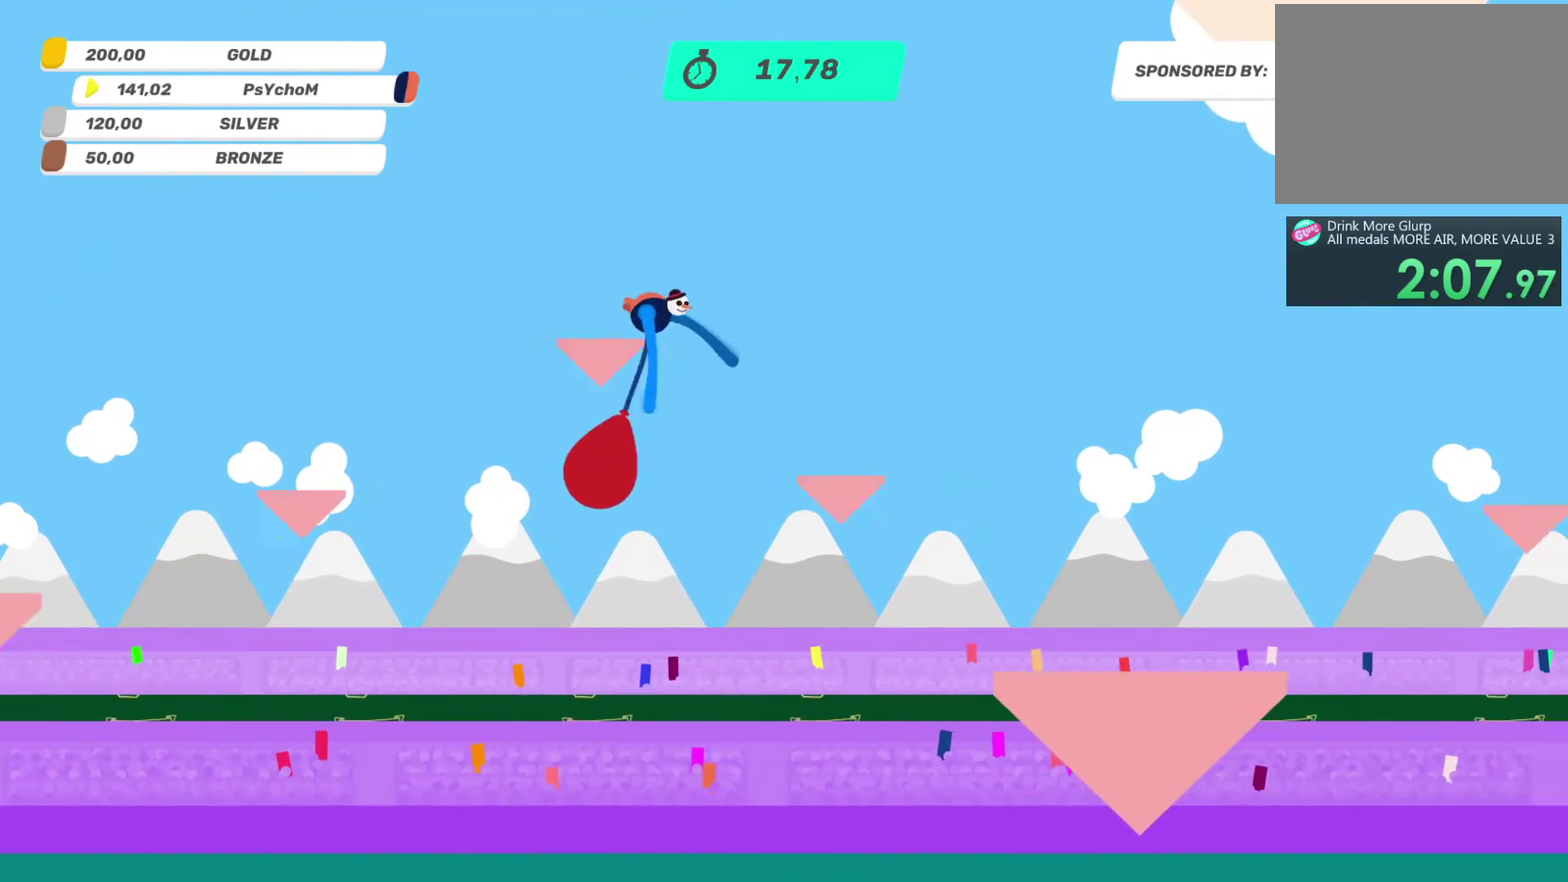
Gameplay with a controller (PlayStation layout); each line is a JSON object with the inputs held at the frame after it. "events" lists button and stick changes between this image and that frame as [ms after this image, input, new state], when the widget could be followed in between. This overlay highlights the sticks when they move; stick clicks (L3 R3) are not distinguishable. Not read: L3 R3.
{"buttons": [], "left_stick": "down", "right_stick": "down", "events": [[467, "left_stick", "down"]]}
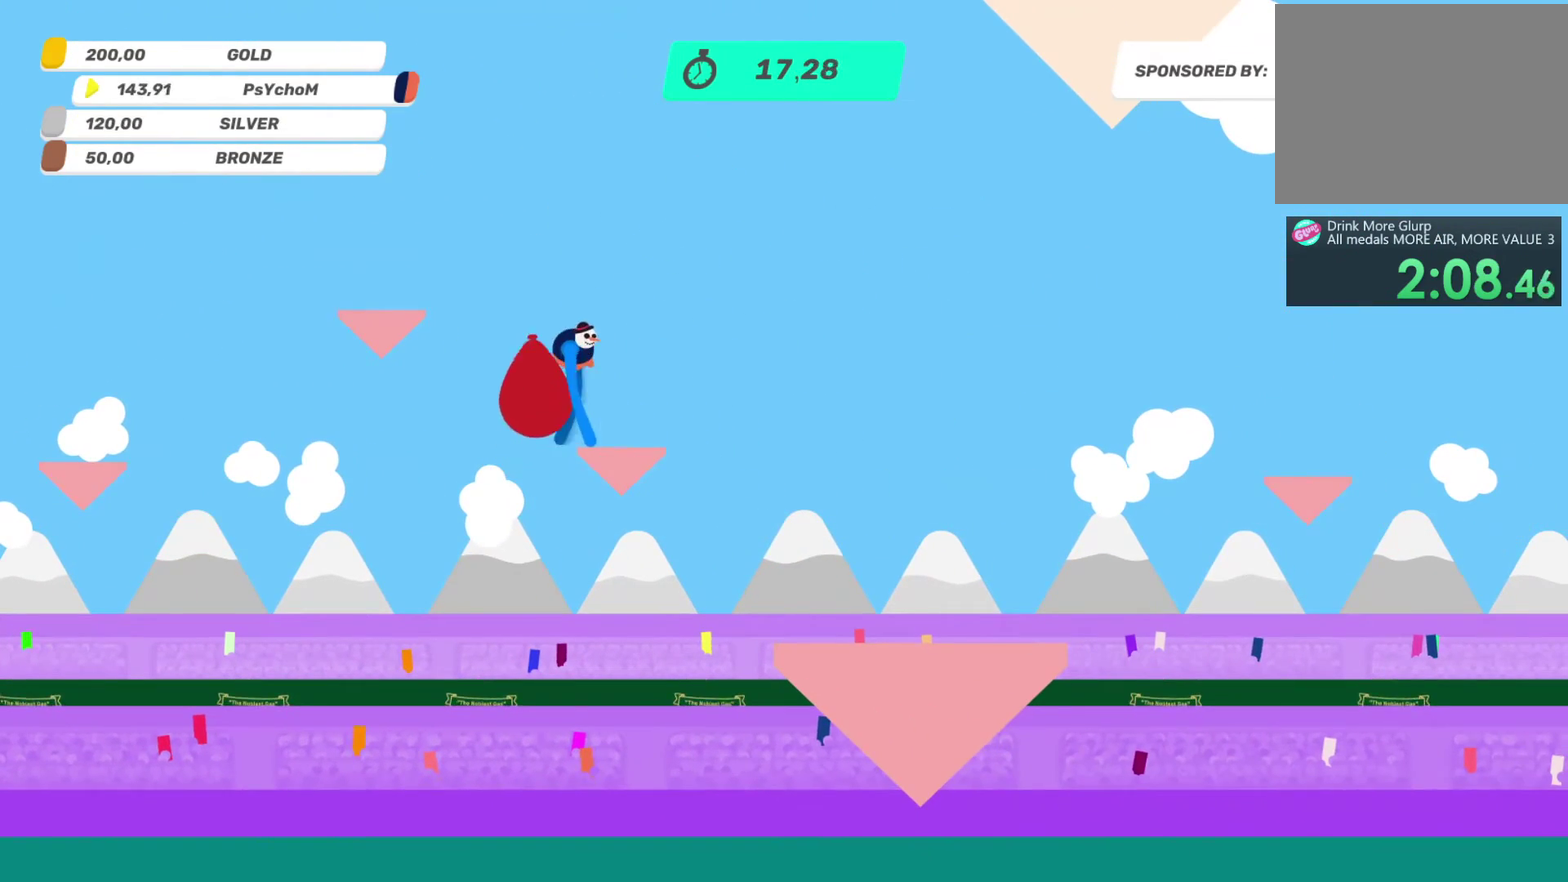
{"buttons": [], "left_stick": "down-left", "right_stick": "down-left", "events": [[50, "left_stick", "down-left"], [117, "left_stick", "left"], [183, "right_stick", "down-left"], [350, "left_stick", "down-left"]]}
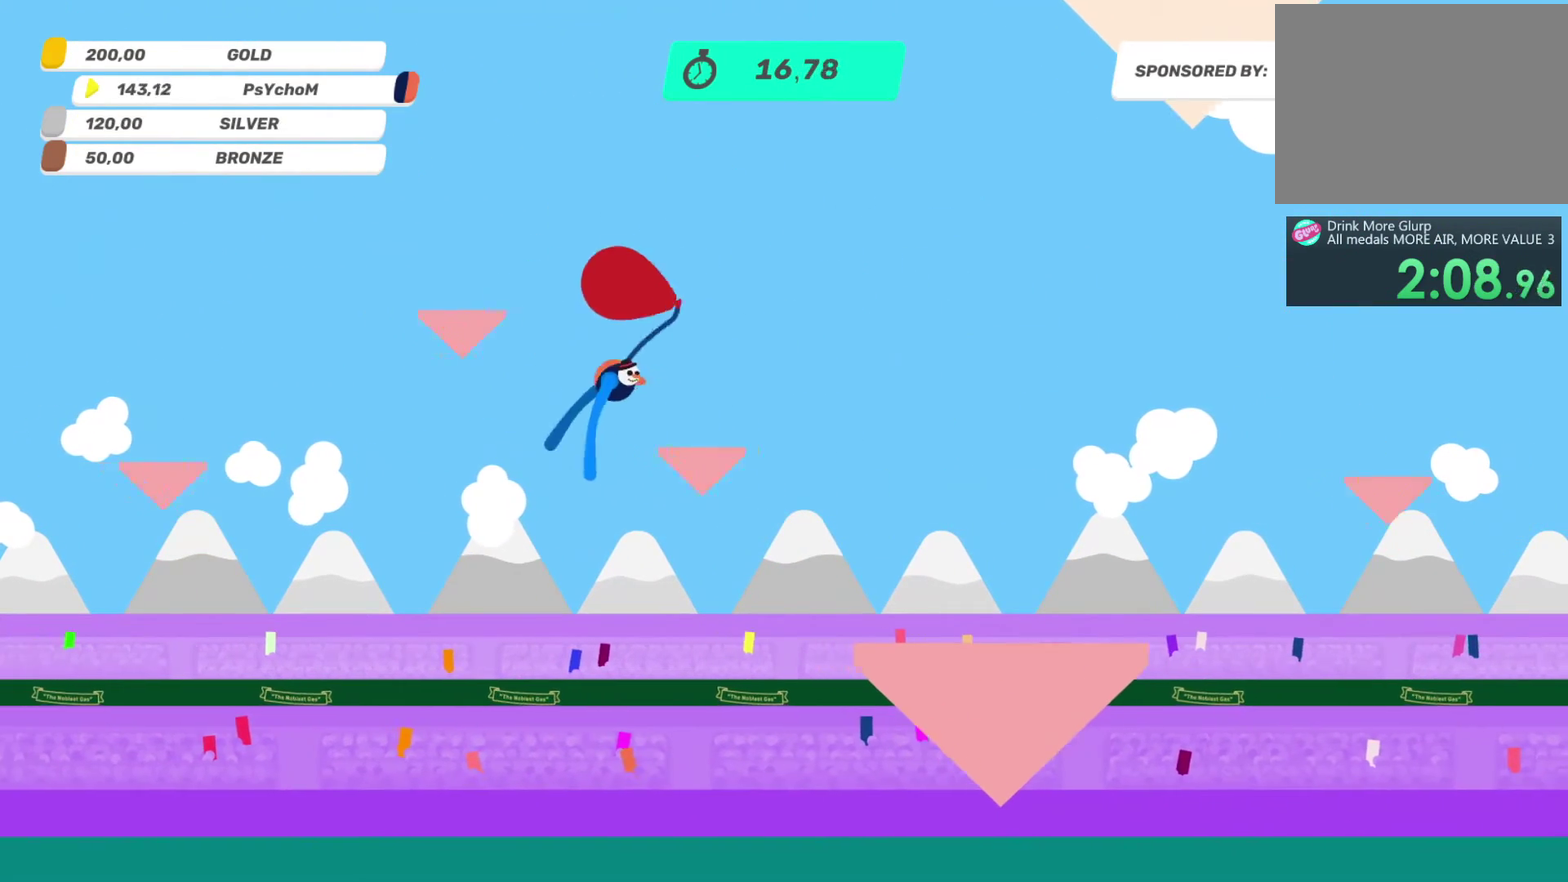
{"buttons": [], "left_stick": "down", "right_stick": "down-right", "events": [[17, "right_stick", "down"], [183, "left_stick", "down"], [267, "right_stick", "down-right"]]}
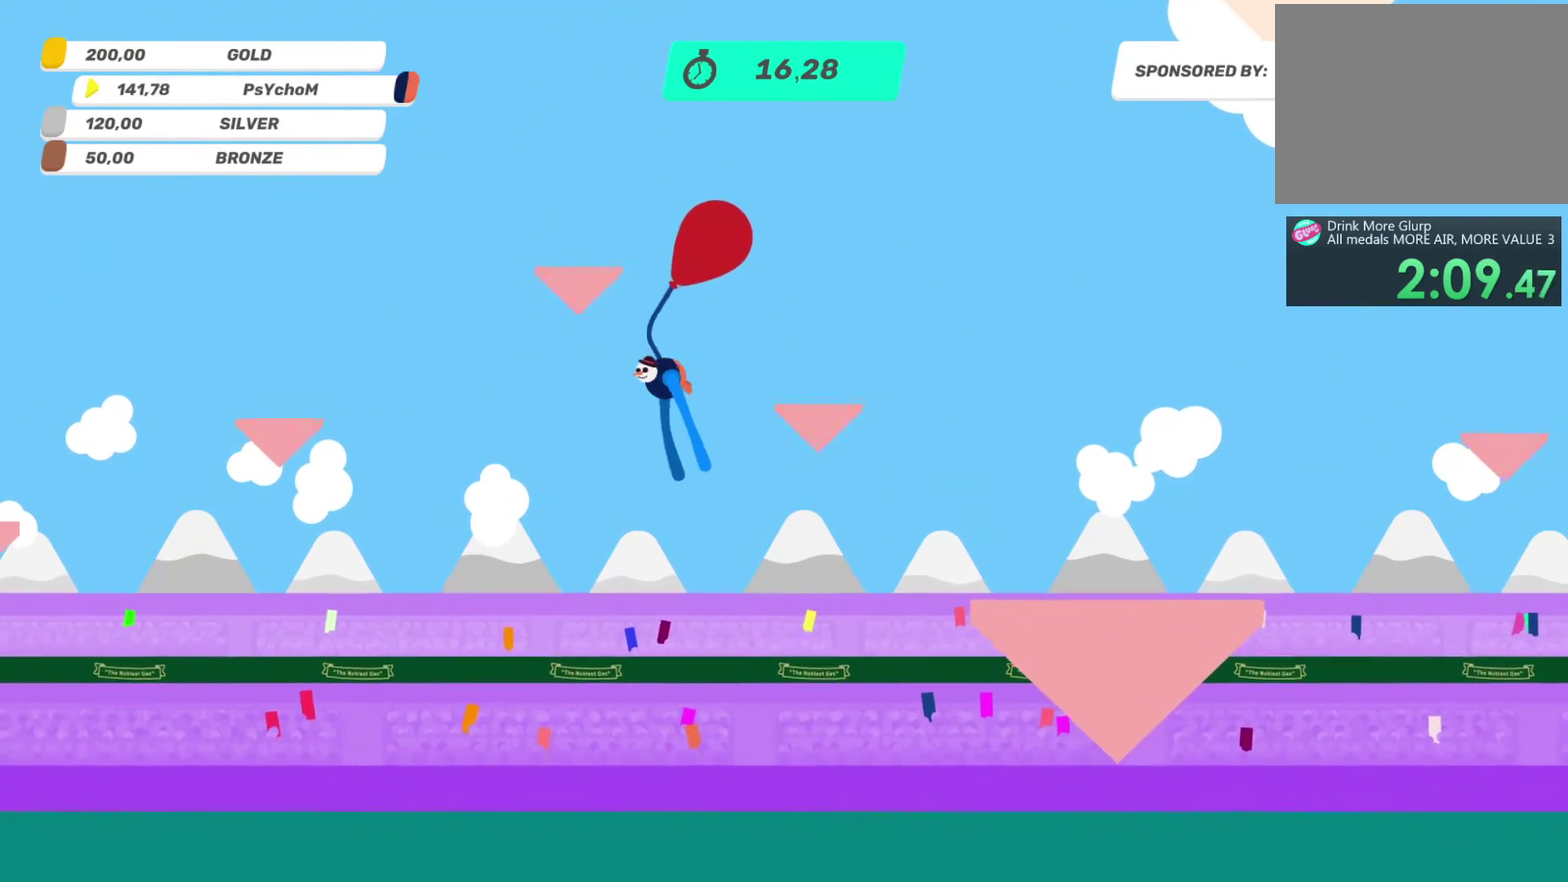
{"buttons": [], "left_stick": "down", "right_stick": "down-right", "events": []}
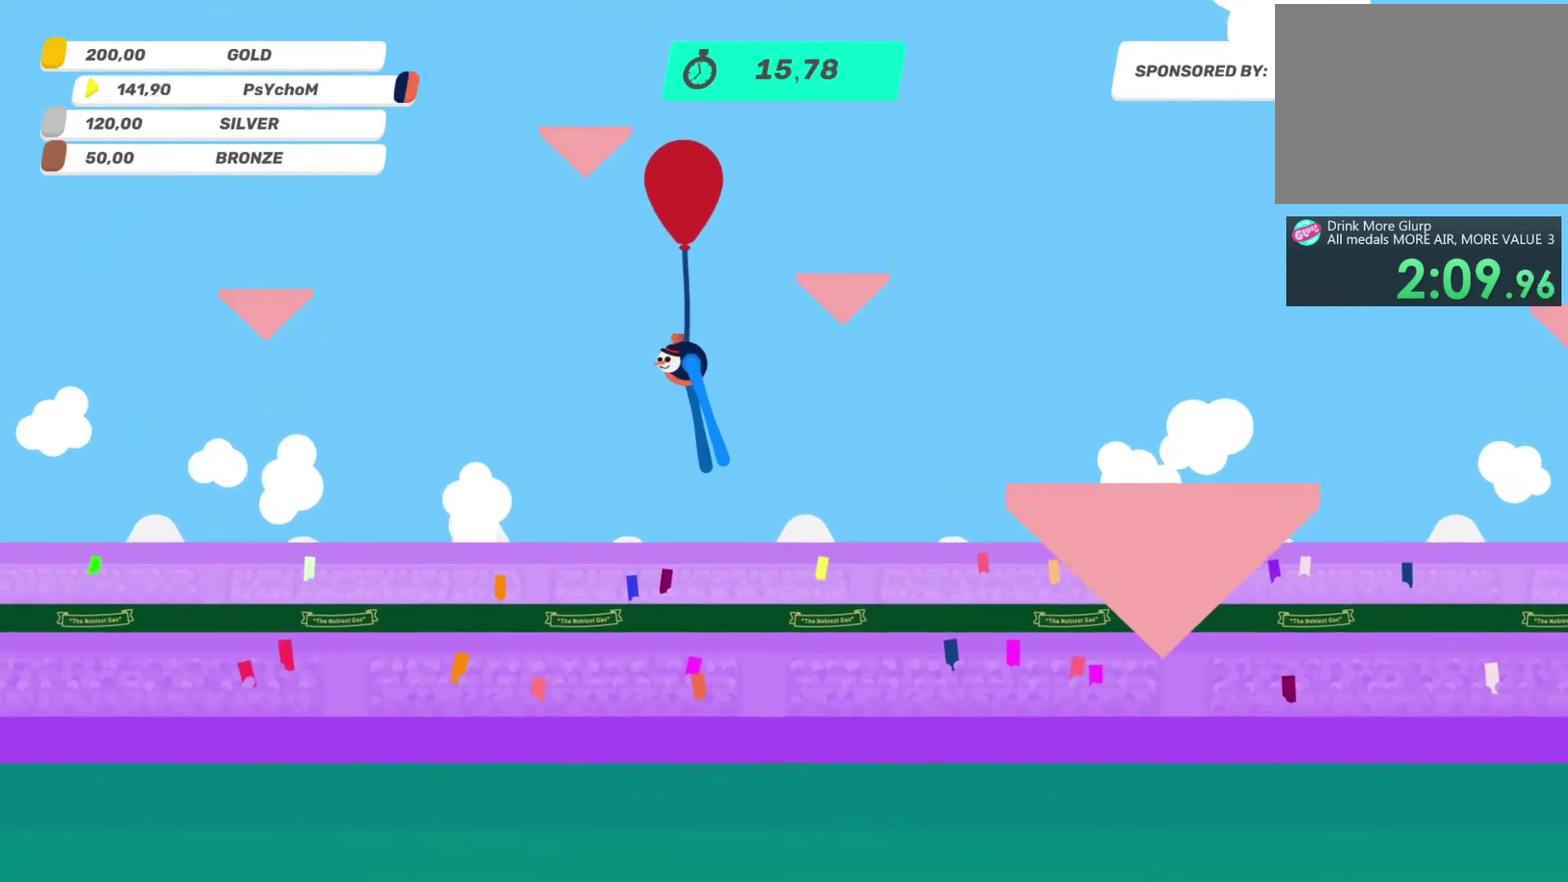
{"buttons": [], "left_stick": "down", "right_stick": "down", "events": [[333, "right_stick", "down"]]}
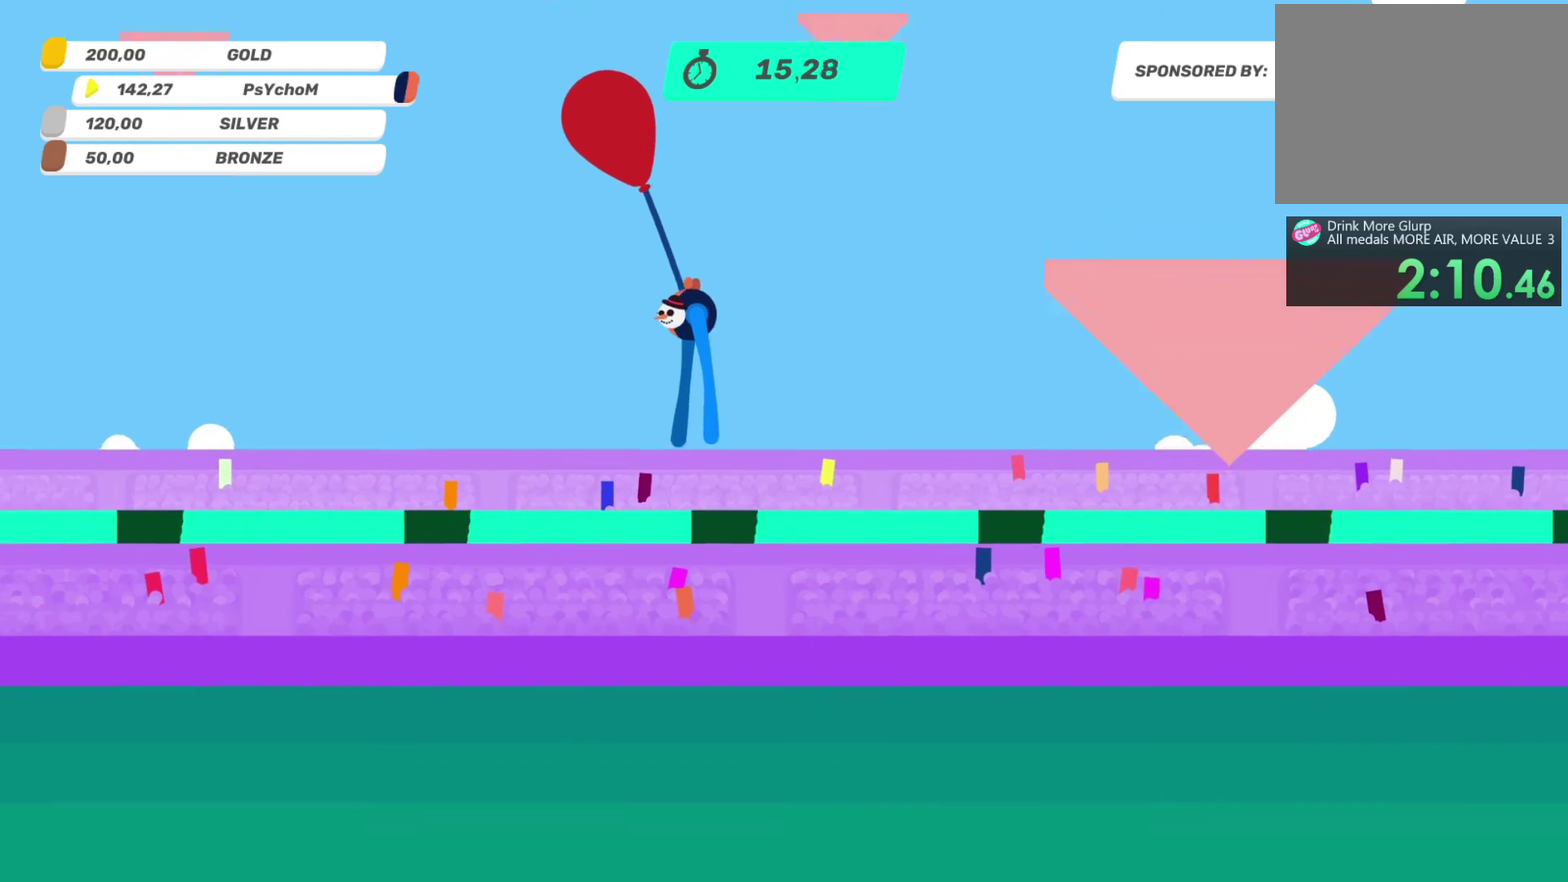
{"buttons": [], "left_stick": "down", "right_stick": "center", "events": [[500, "right_stick", "center"]]}
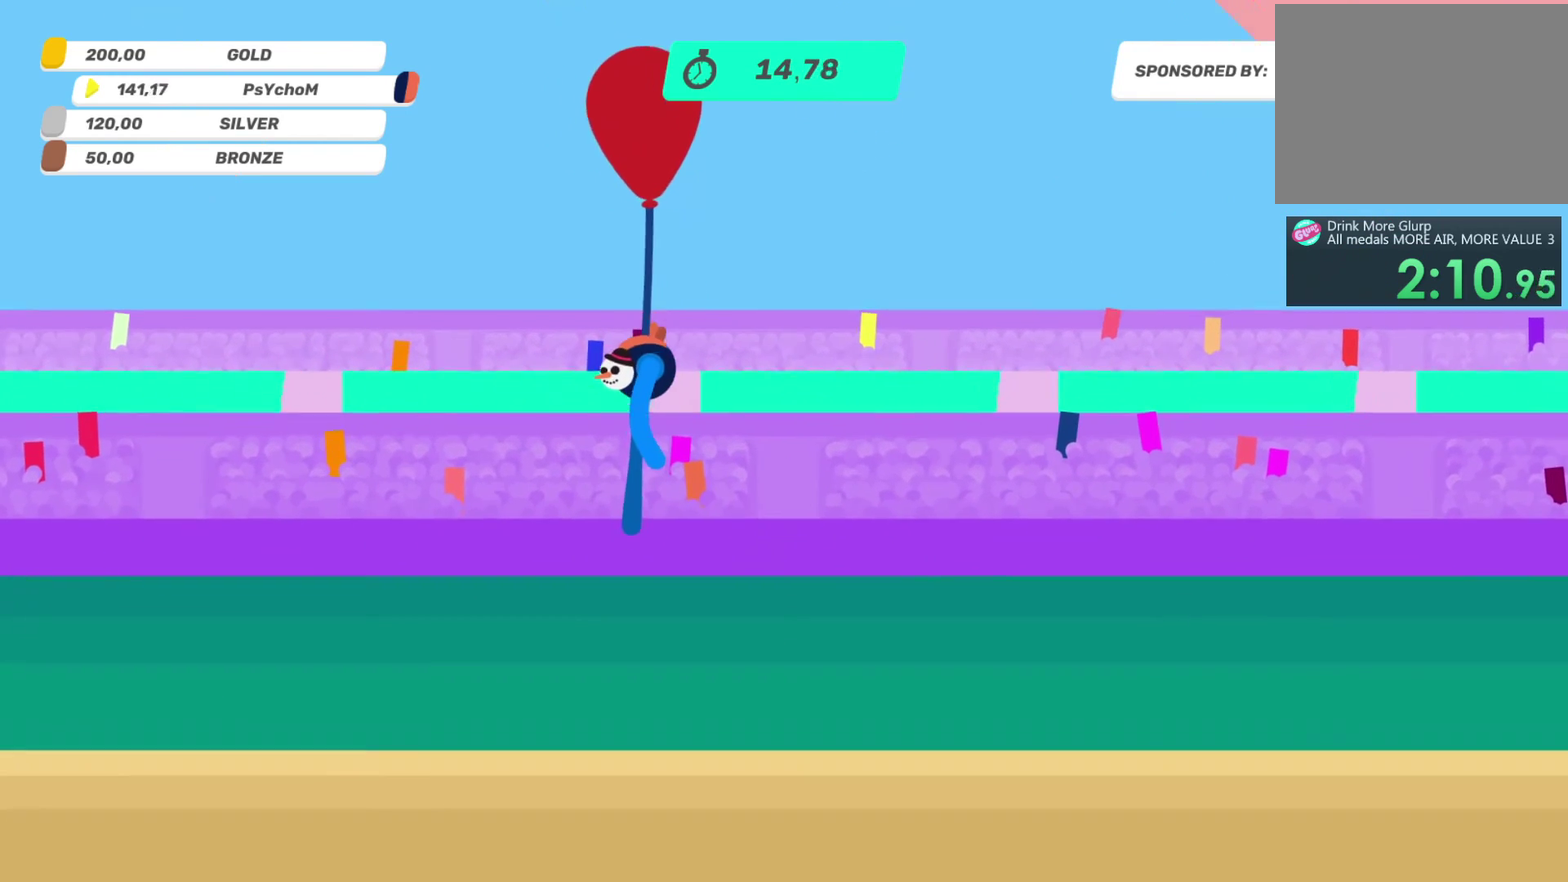
{"buttons": [], "left_stick": "down", "right_stick": "down", "events": [[150, "L2", "down"], [150, "right_stick", "down-right"], [217, "L2", "up"], [217, "right_stick", "down"]]}
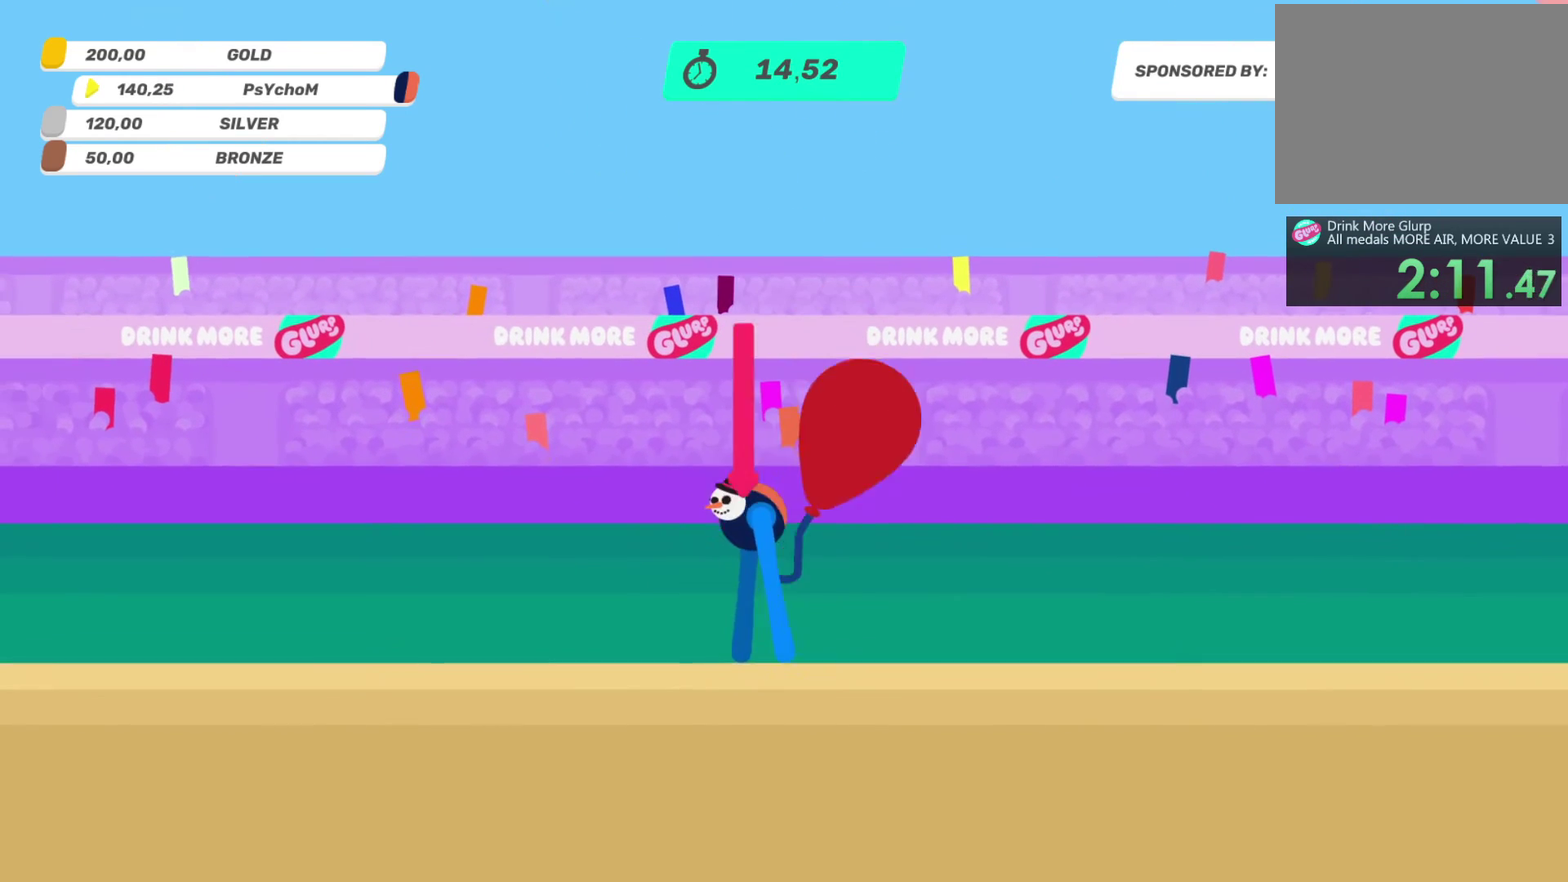
{"buttons": [], "left_stick": "center", "right_stick": "center", "events": [[17, "right_stick", "center"], [167, "left_stick", "center"]]}
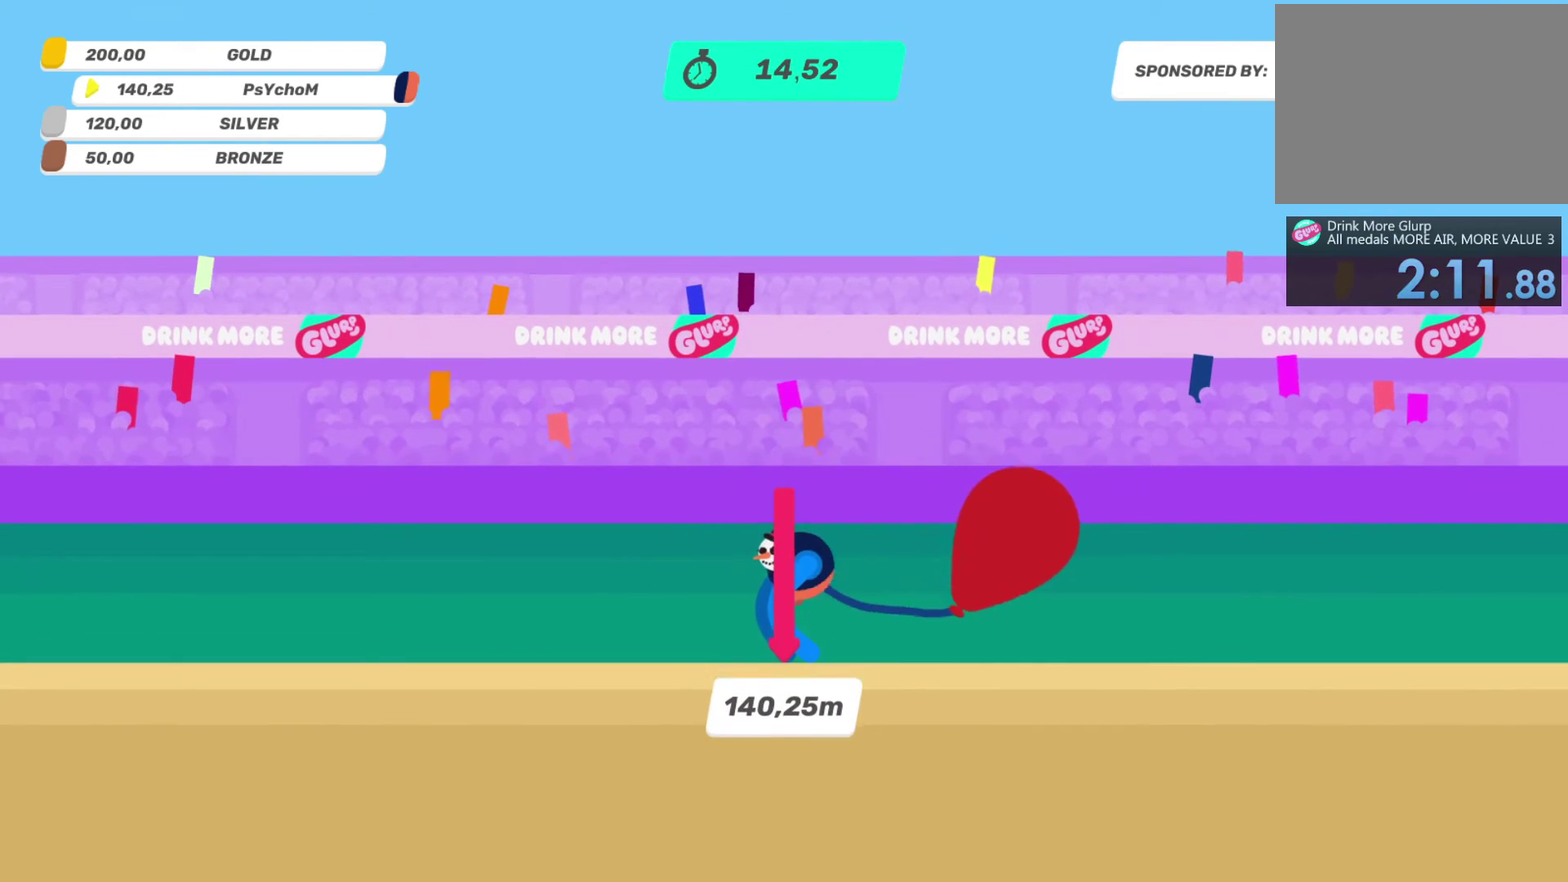
{"buttons": [], "left_stick": "center", "right_stick": "center", "events": []}
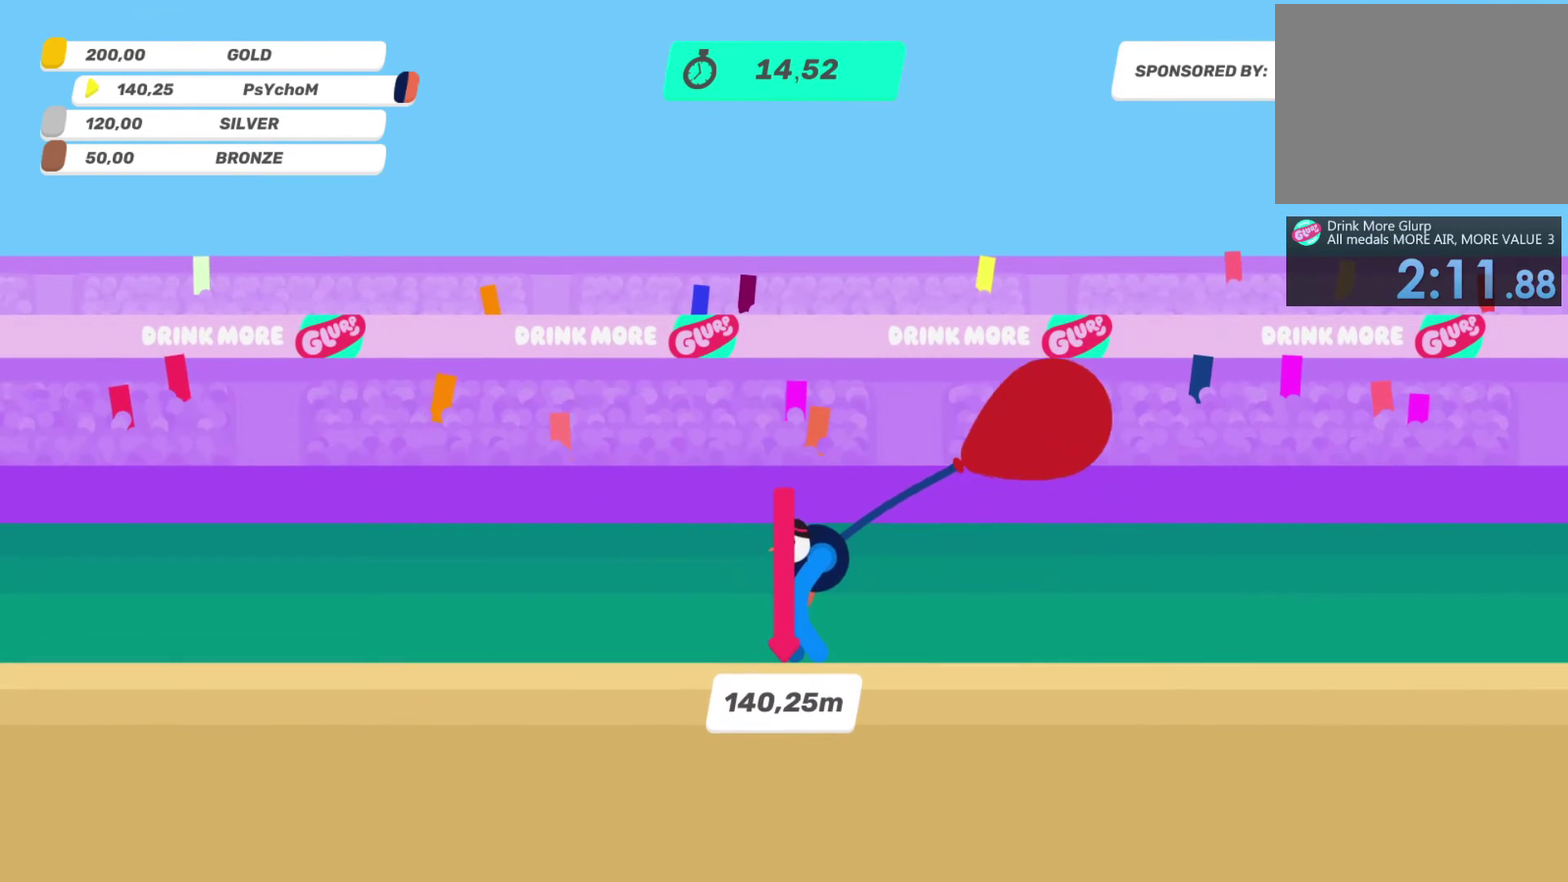
{"buttons": [], "left_stick": "center", "right_stick": "center", "events": []}
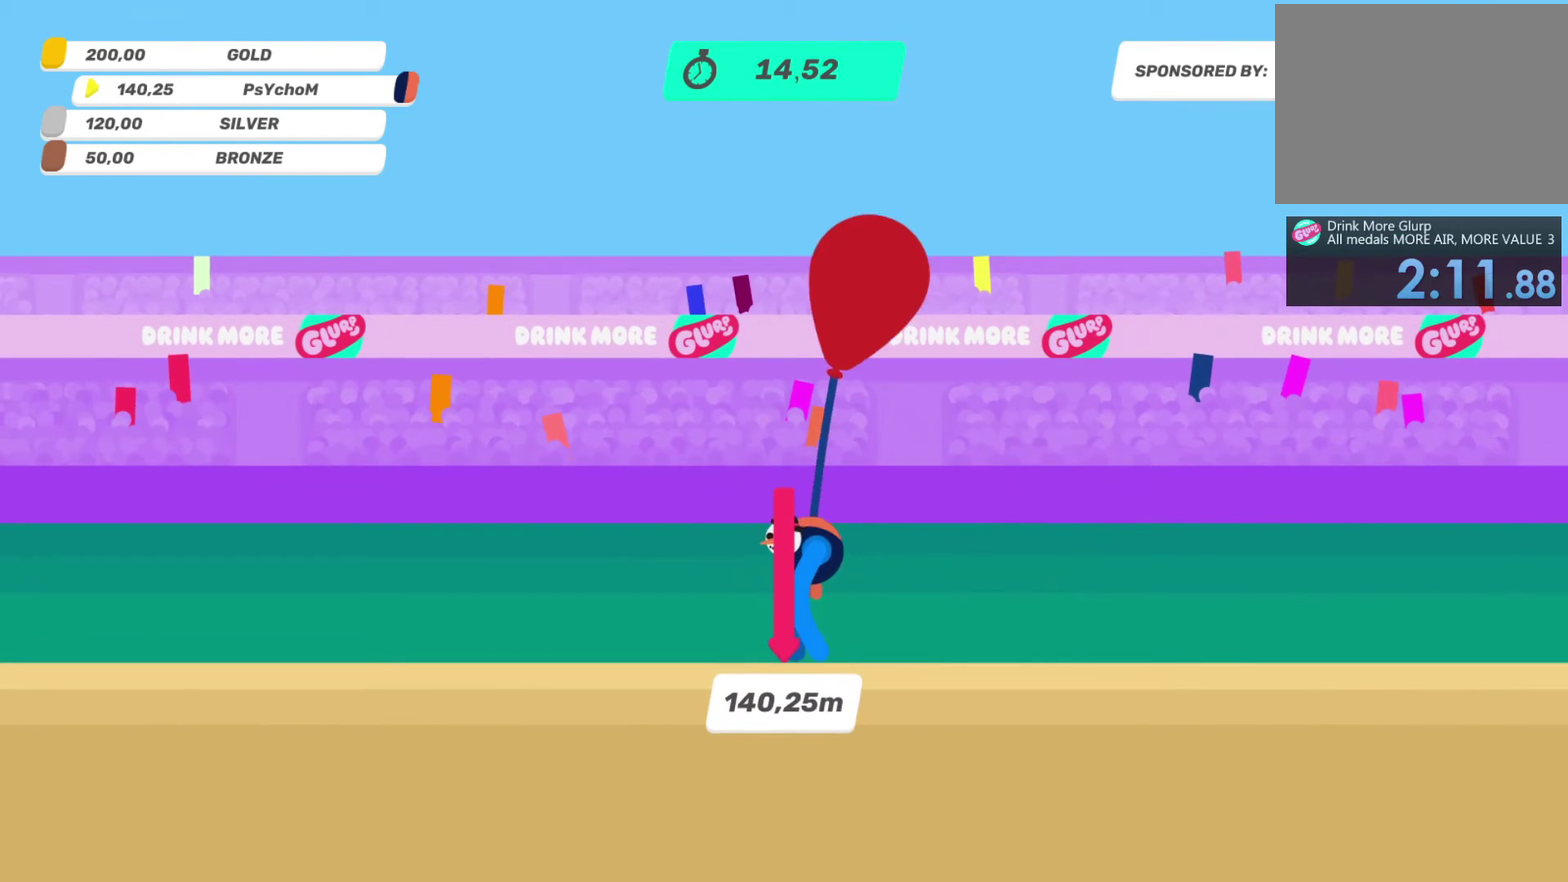
{"buttons": [], "left_stick": "center", "right_stick": "center", "events": []}
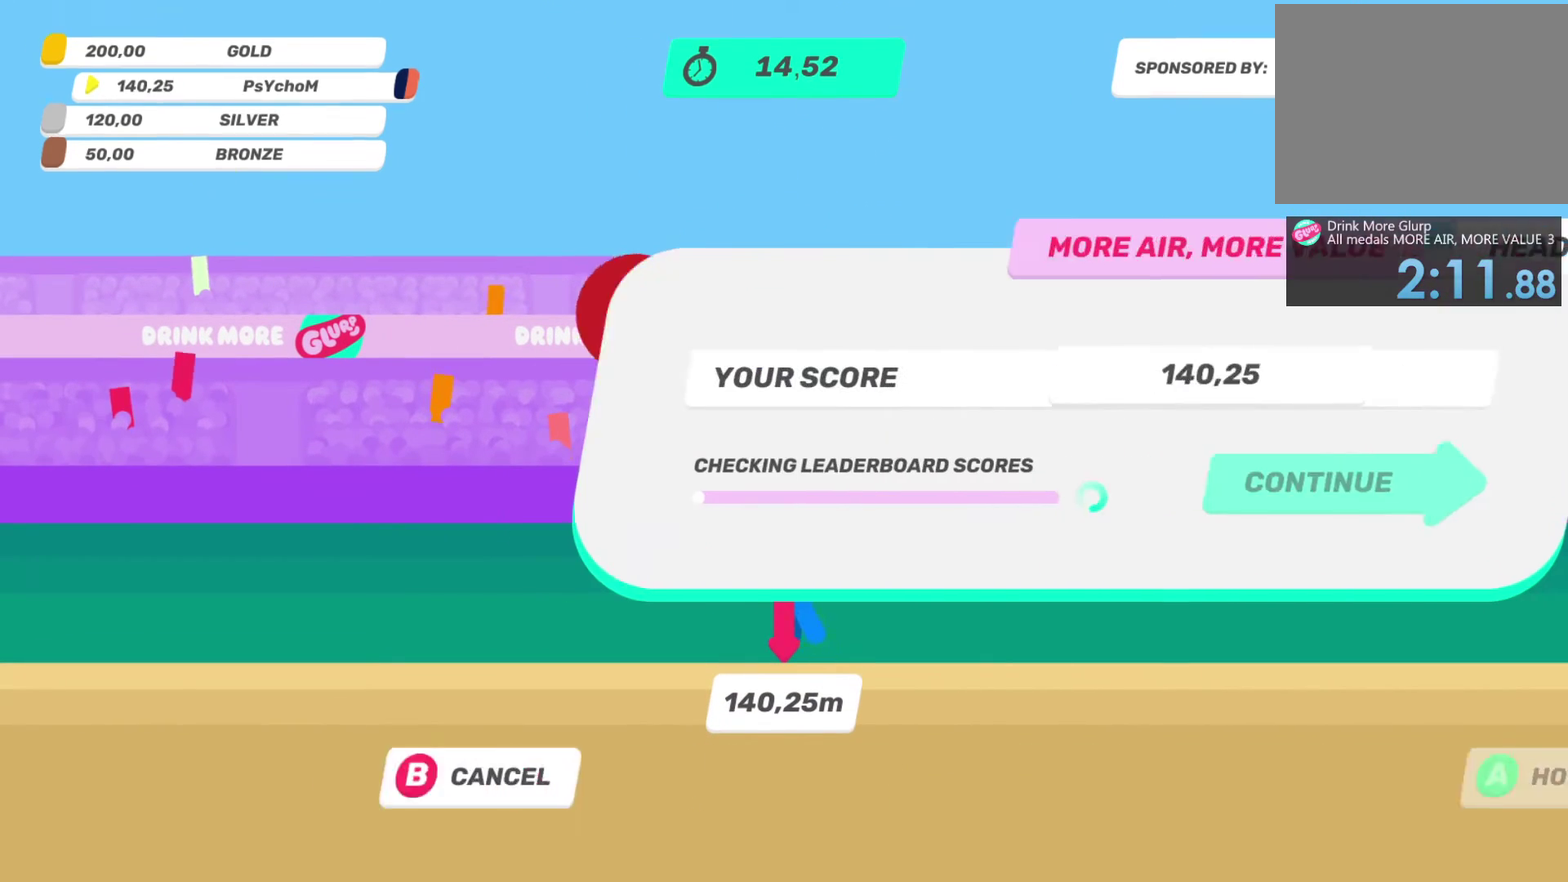
{"buttons": [], "left_stick": "center", "right_stick": "center", "events": []}
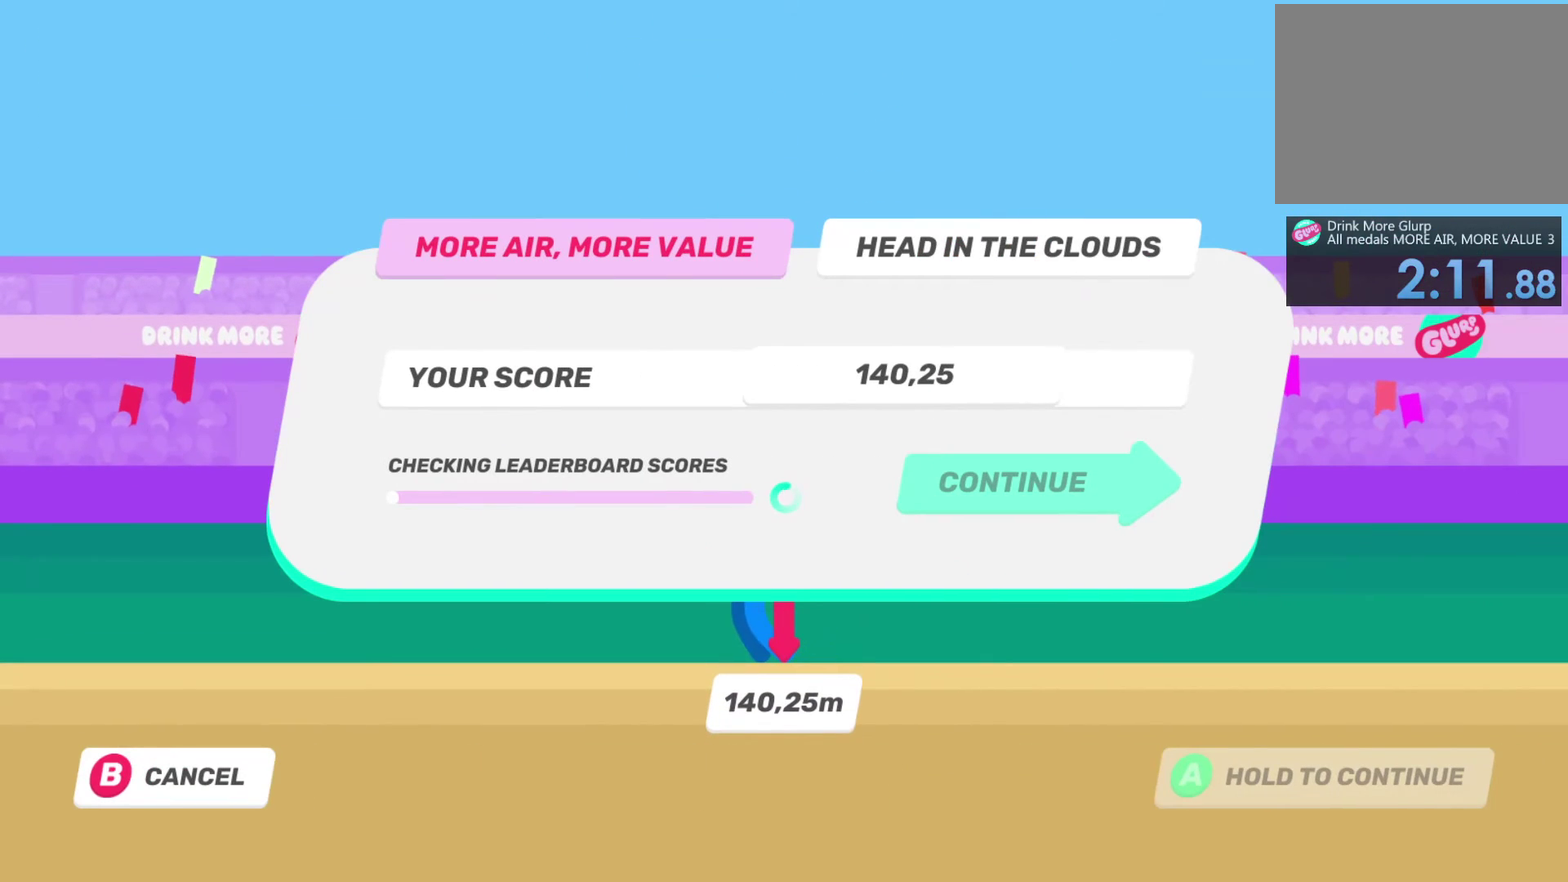
{"buttons": [], "left_stick": "center", "right_stick": "center", "events": []}
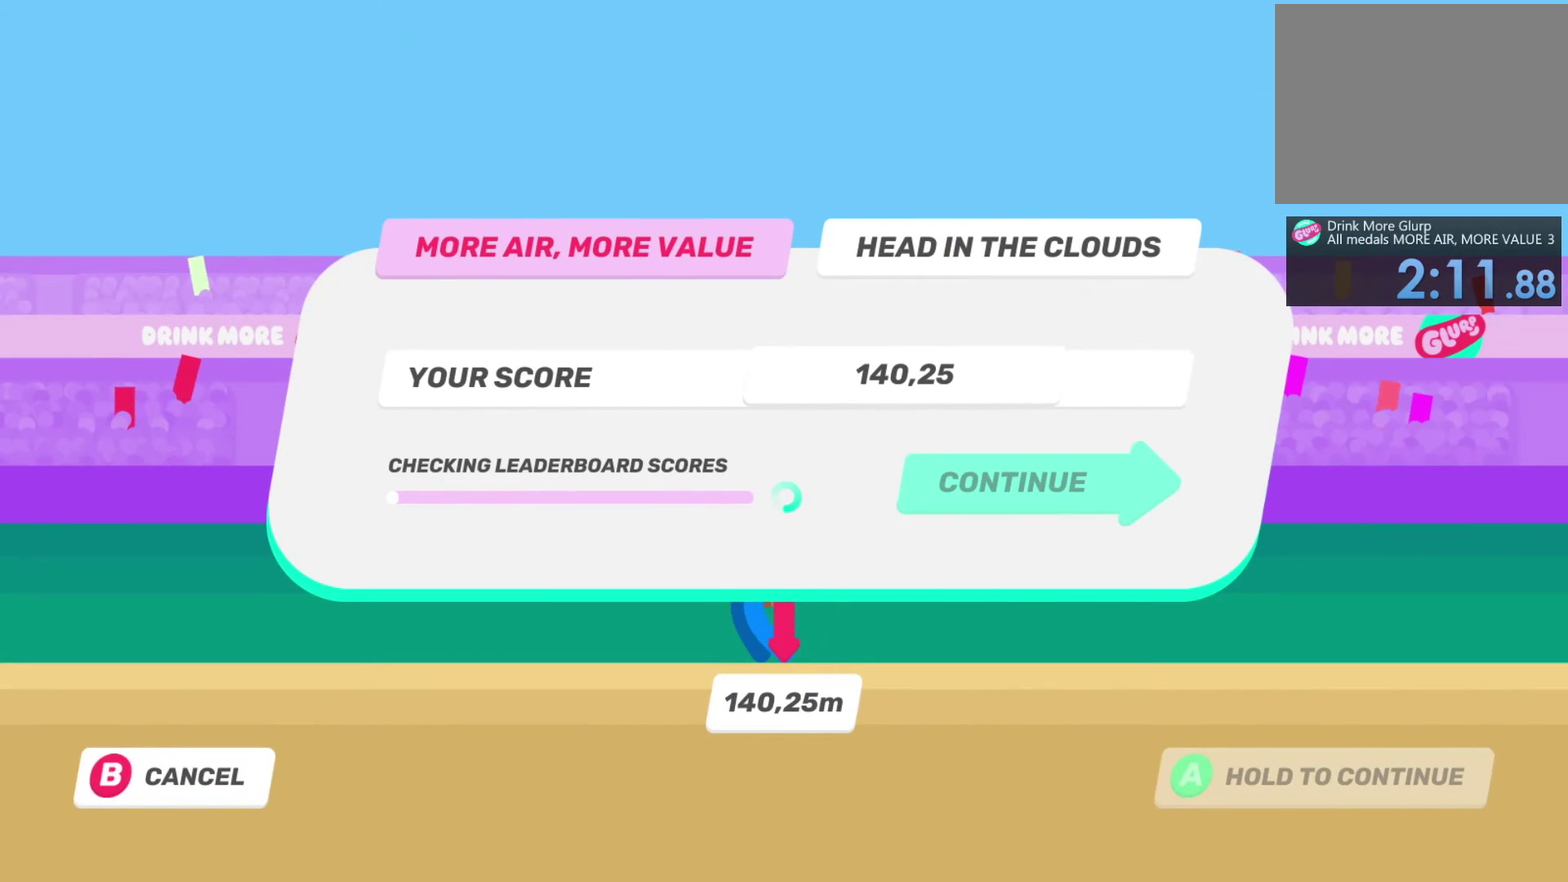
{"buttons": [], "left_stick": "center", "right_stick": "center", "events": []}
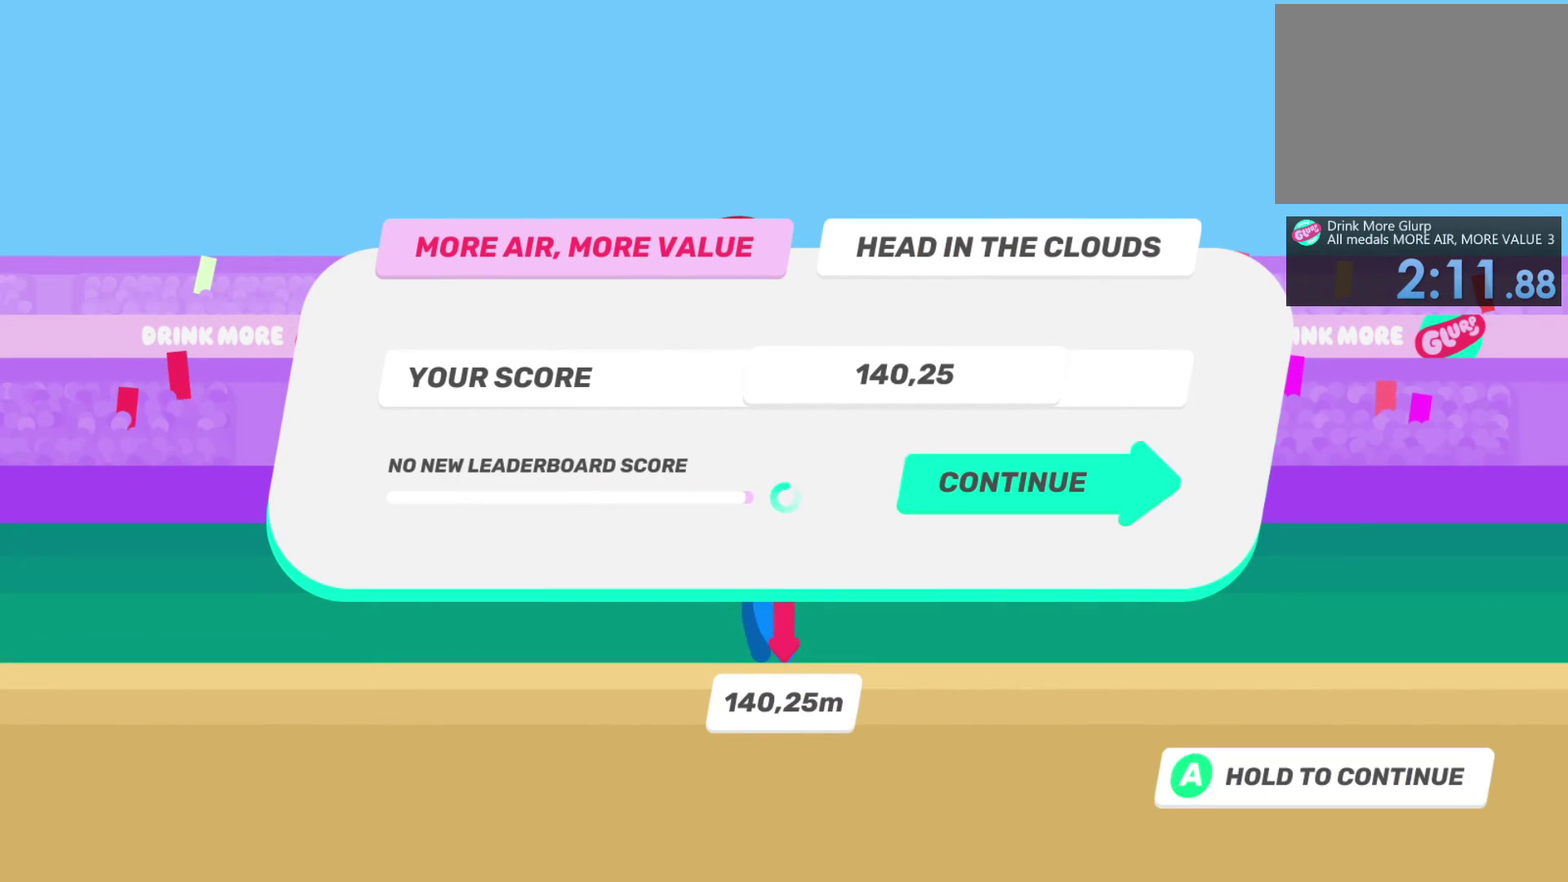
{"buttons": ["CROSS"], "left_stick": "center", "right_stick": "center", "events": [[317, "CROSS", "down"]]}
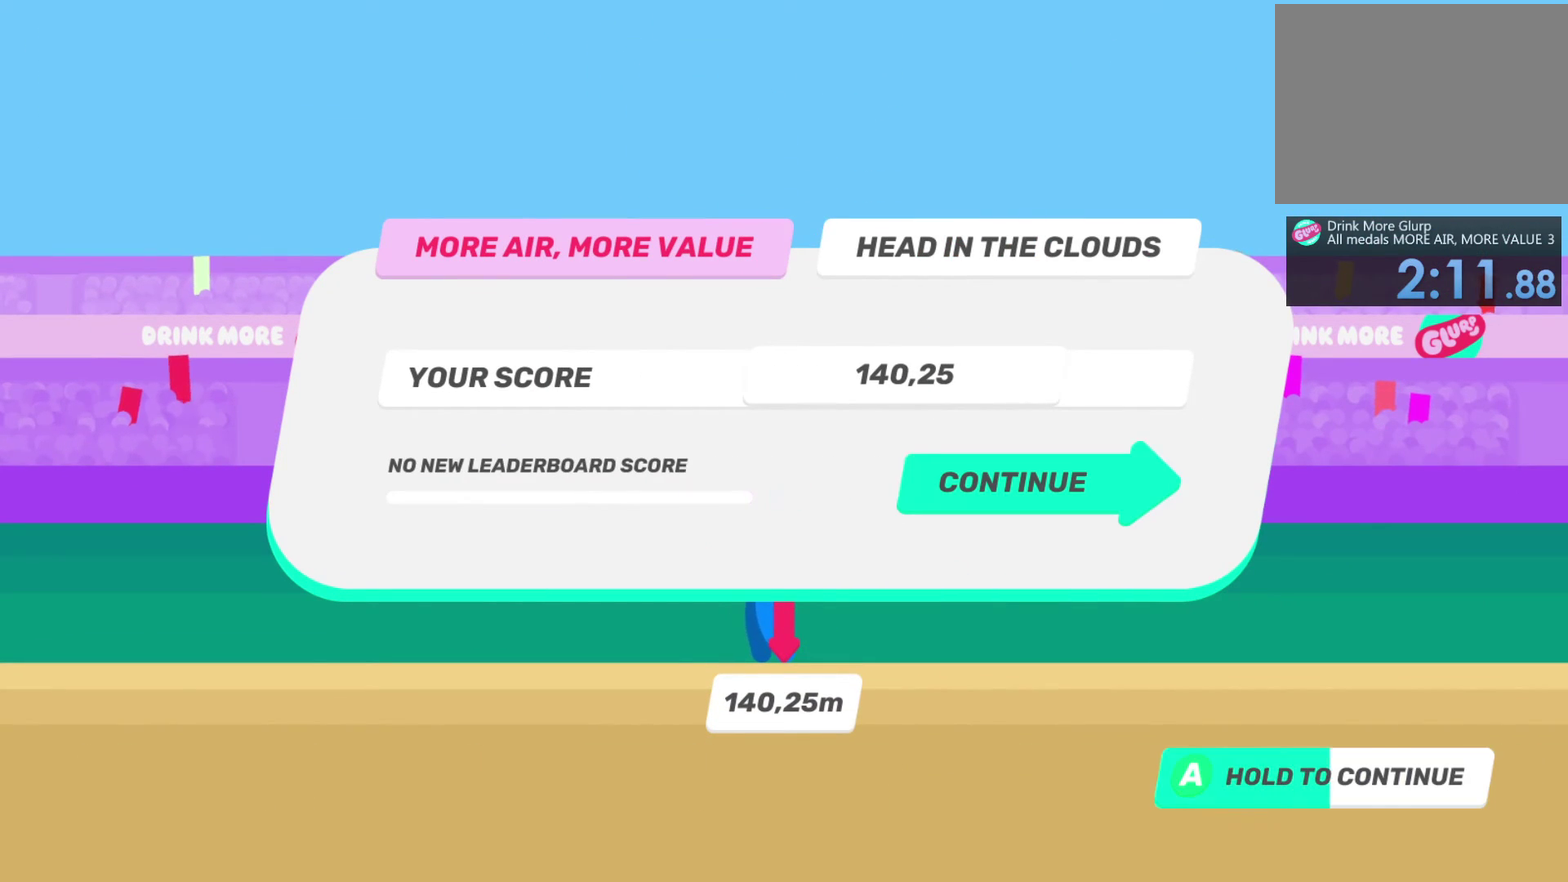
{"buttons": ["CROSS"], "left_stick": "center", "right_stick": "center", "events": []}
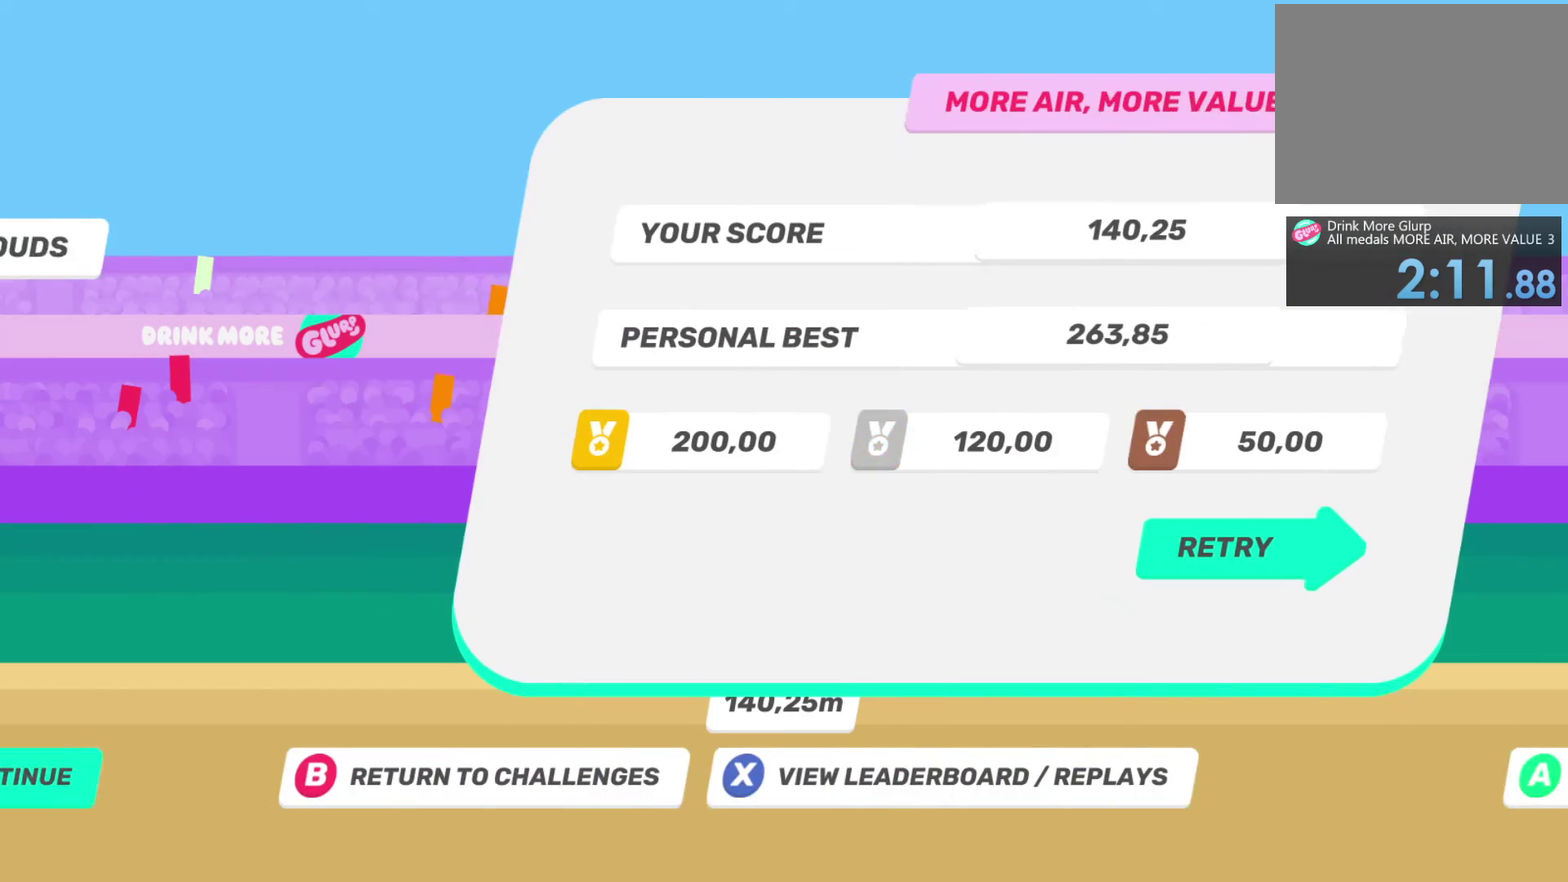
{"buttons": [], "left_stick": "center", "right_stick": "center", "events": [[100, "CROSS", "up"]]}
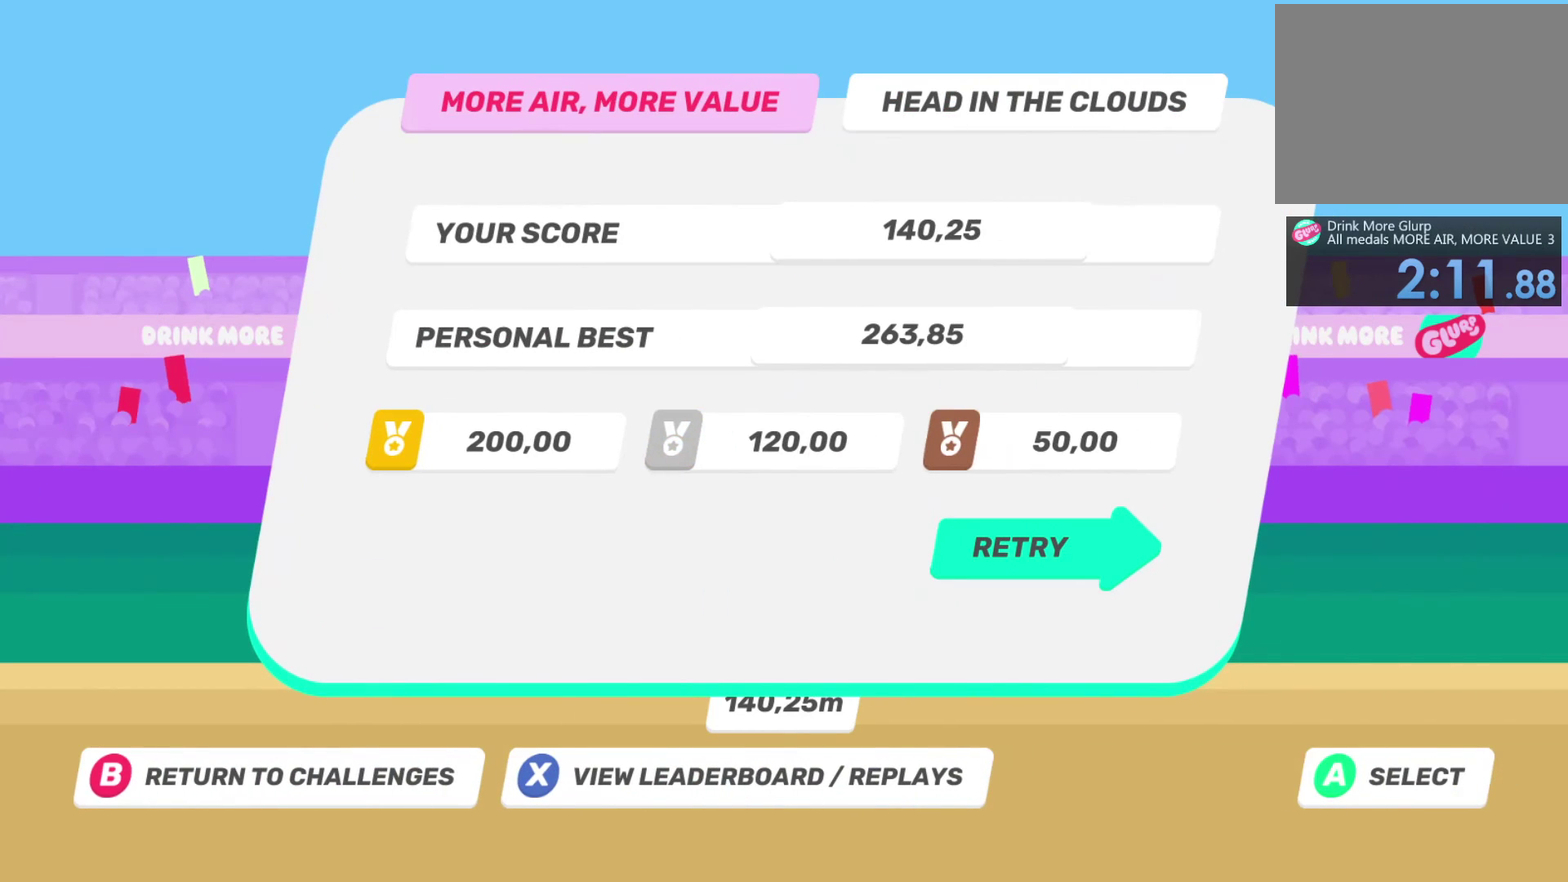
{"buttons": [], "left_stick": "center", "right_stick": "center", "events": []}
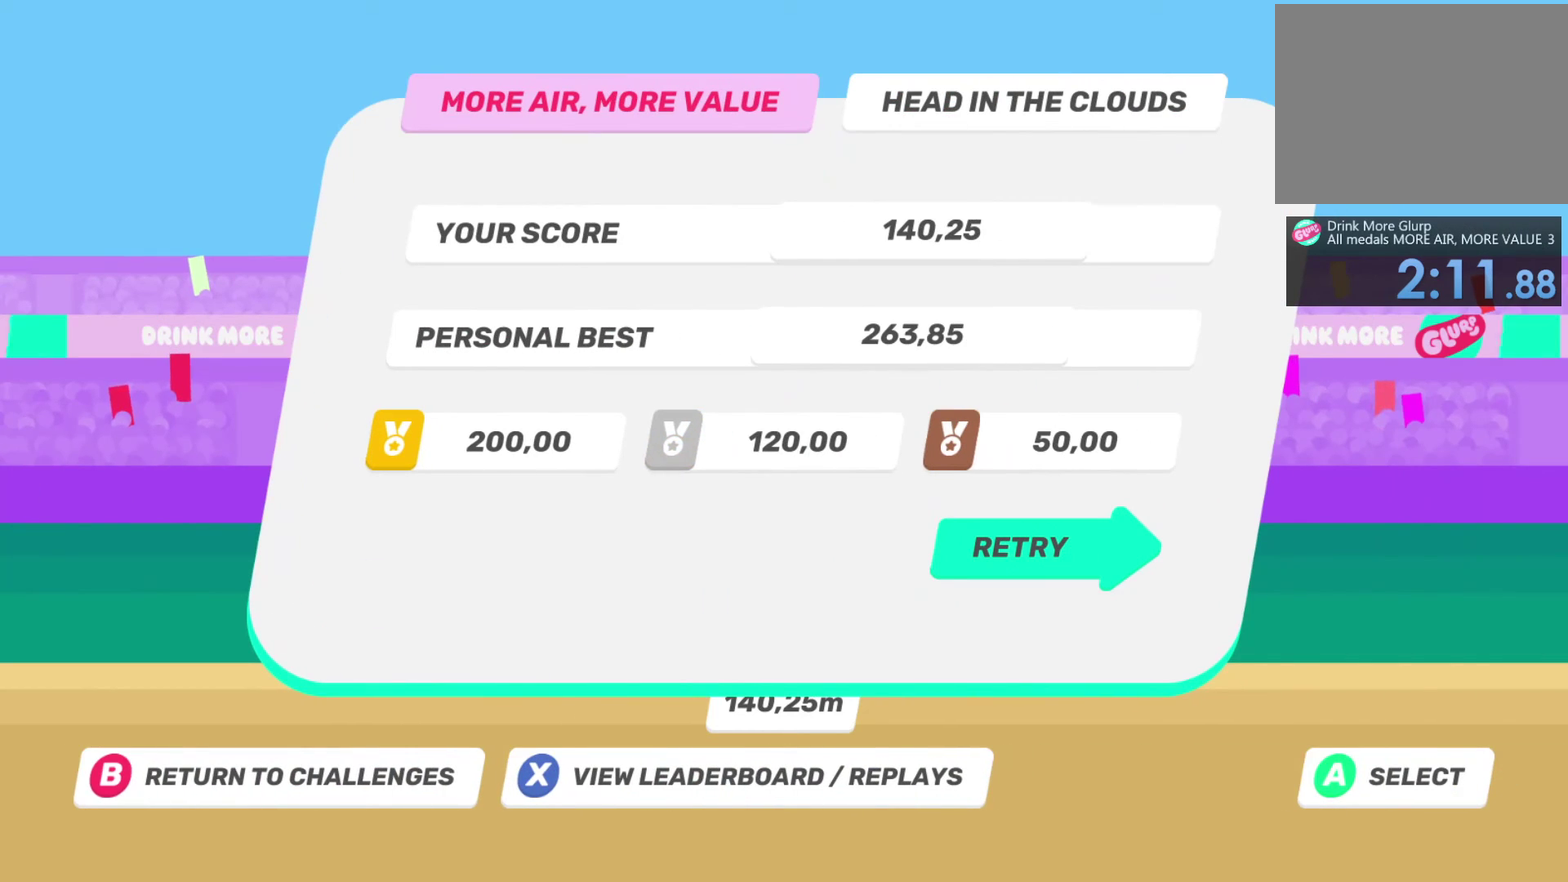
{"buttons": [], "left_stick": "center", "right_stick": "center", "events": []}
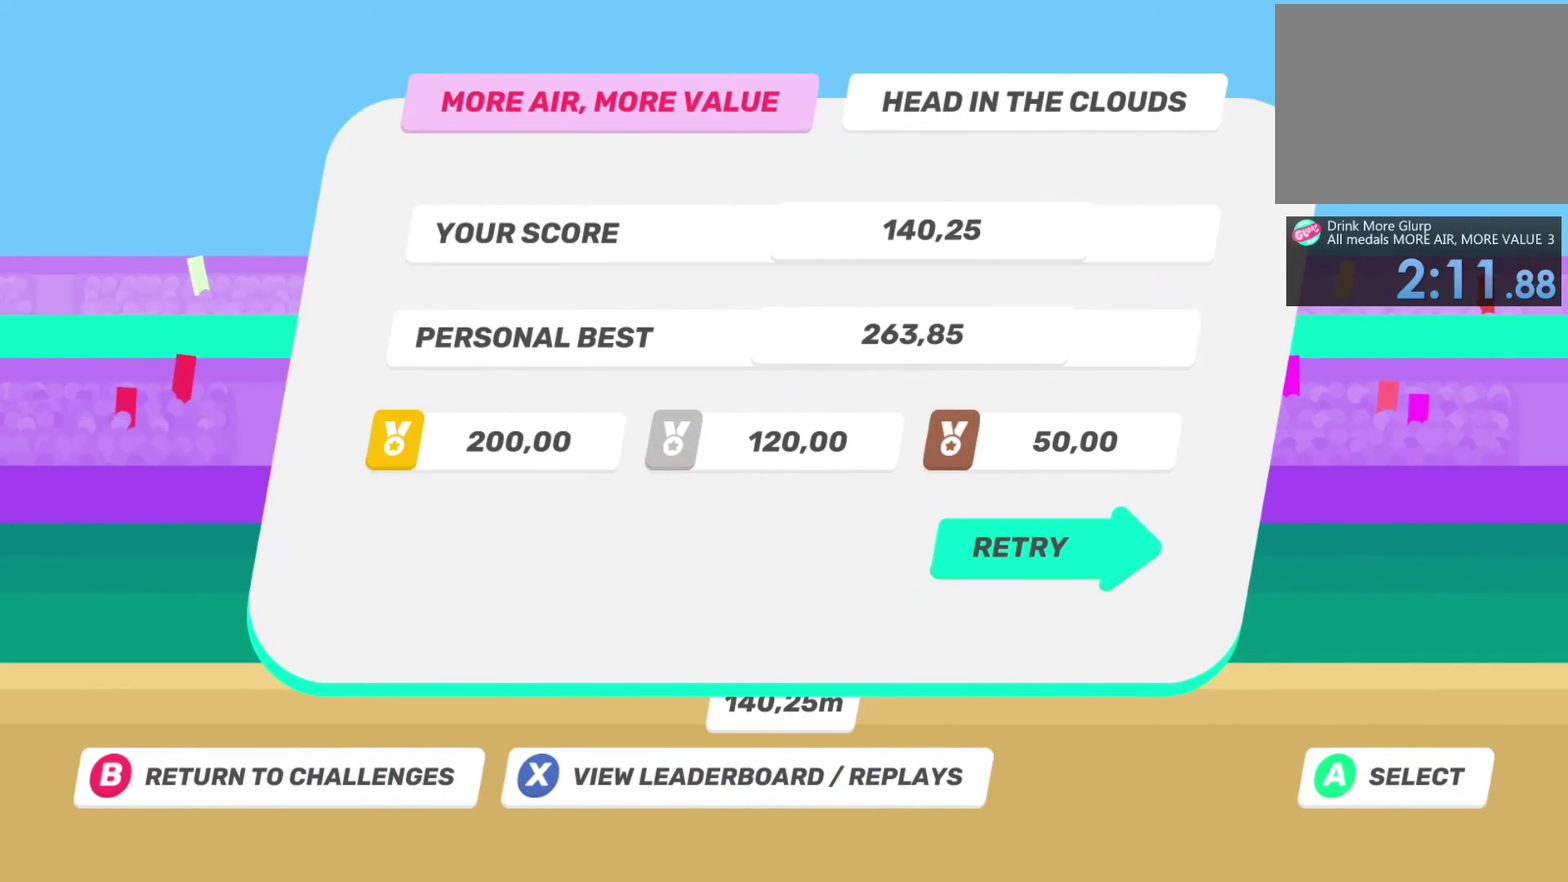
{"buttons": [], "left_stick": "center", "right_stick": "center", "events": [[233, "CIRCLE", "down"], [367, "CIRCLE", "up"]]}
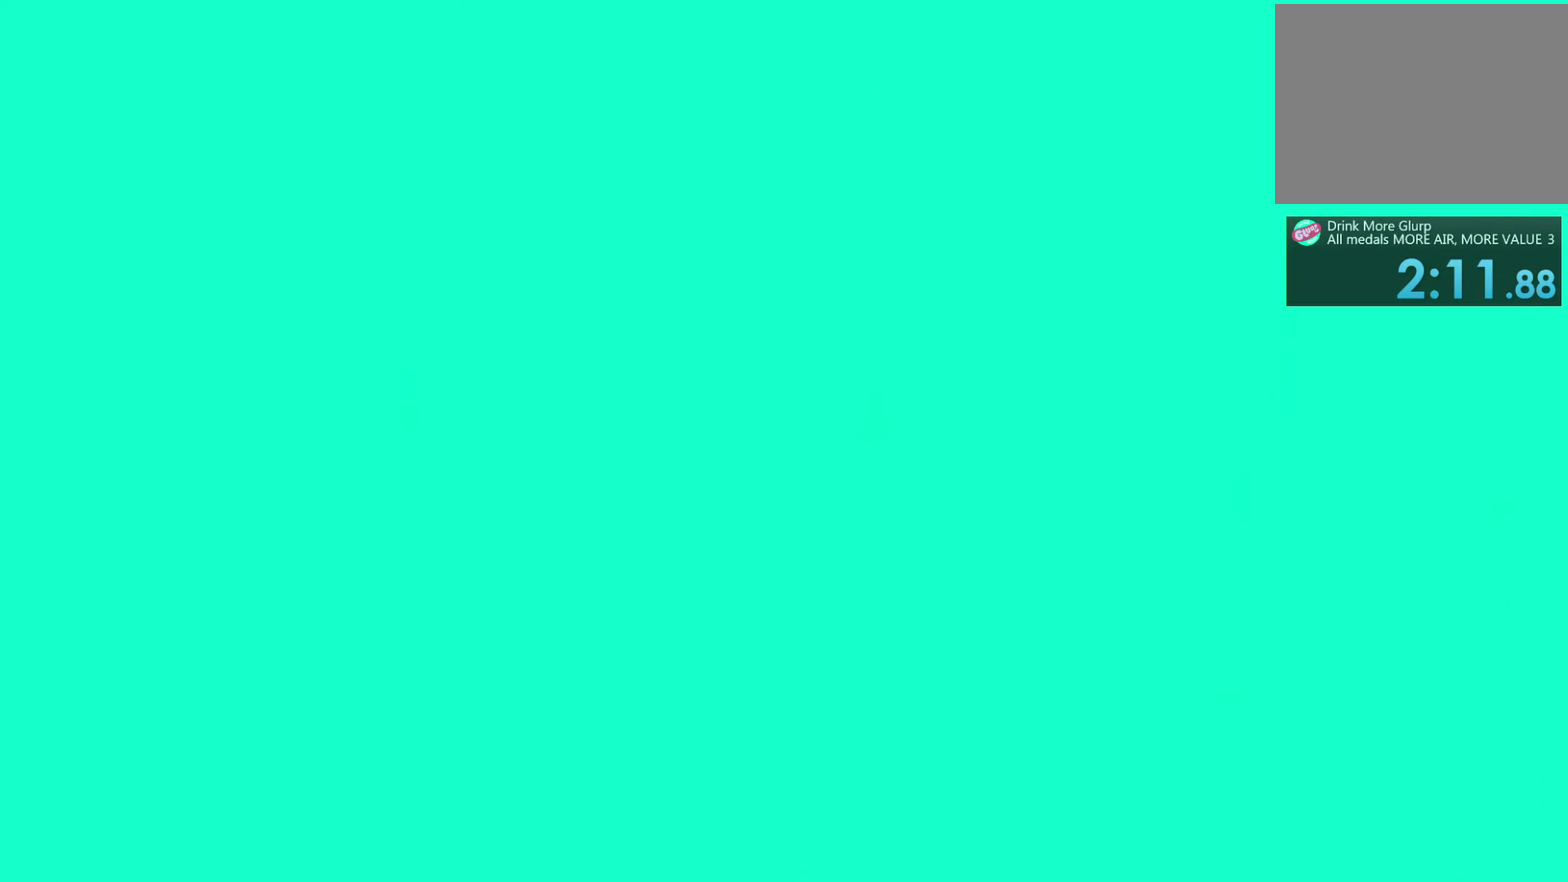
{"buttons": [], "left_stick": "center", "right_stick": "center", "events": []}
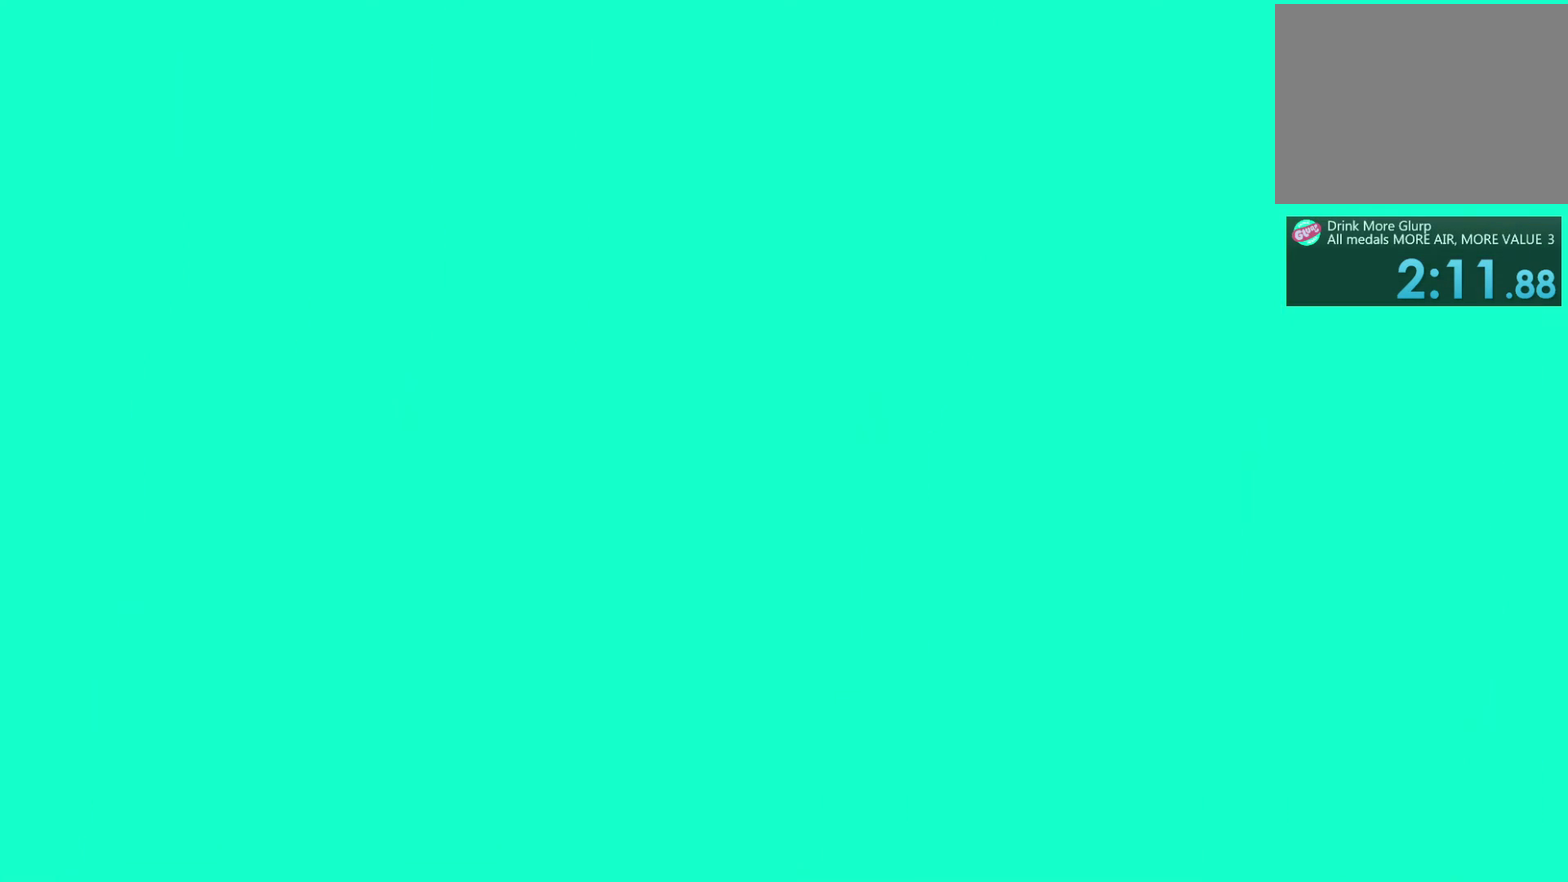
{"buttons": [], "left_stick": "center", "right_stick": "center", "events": []}
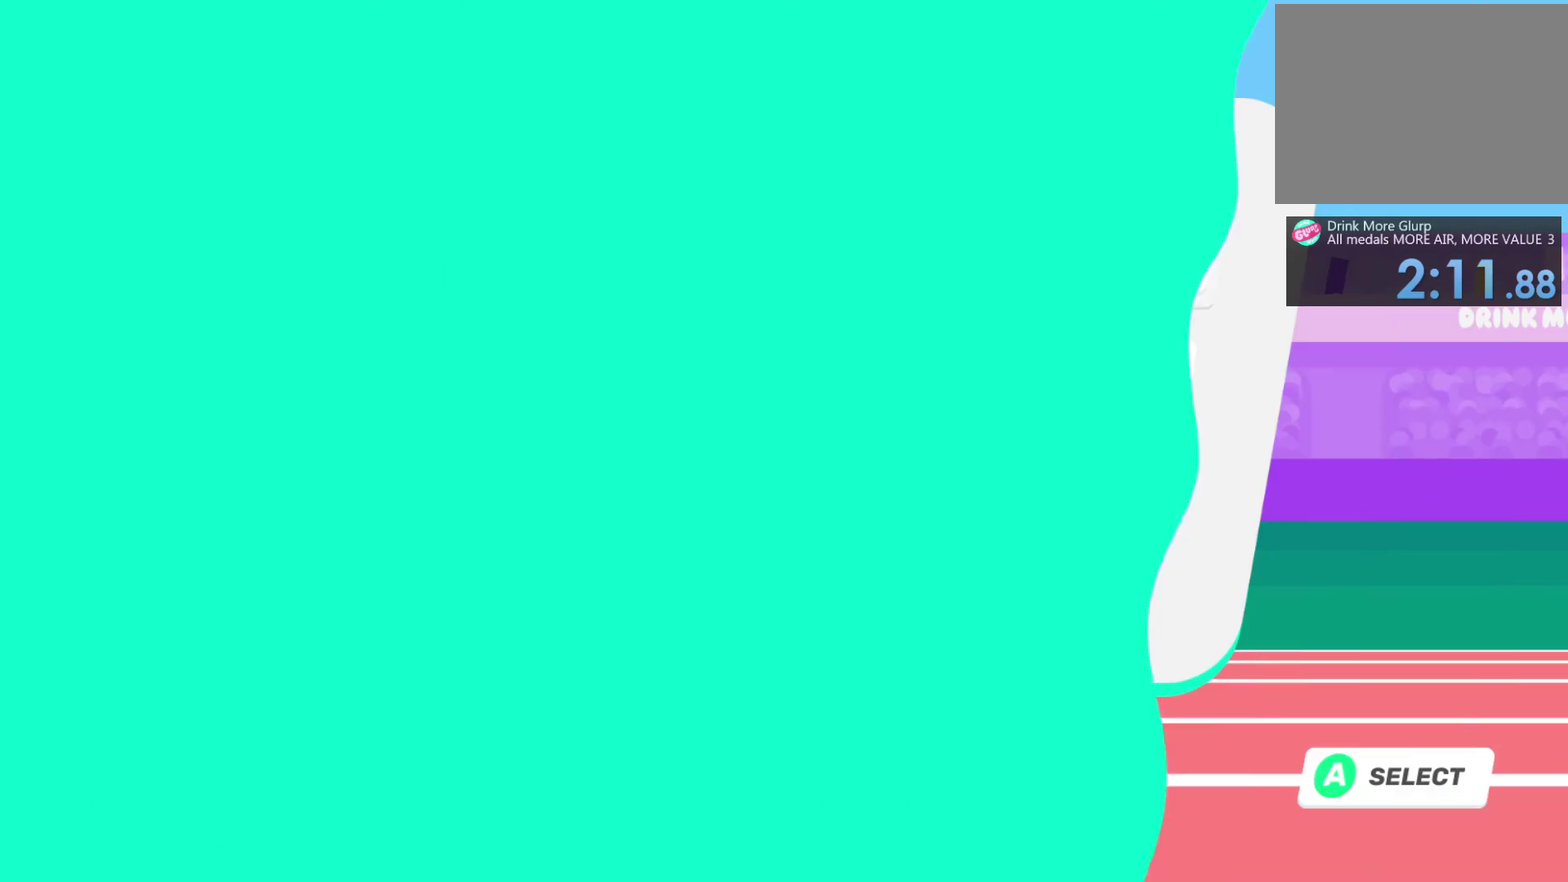
{"buttons": ["CIRCLE"], "left_stick": "center", "right_stick": "center", "events": [[467, "CIRCLE", "down"]]}
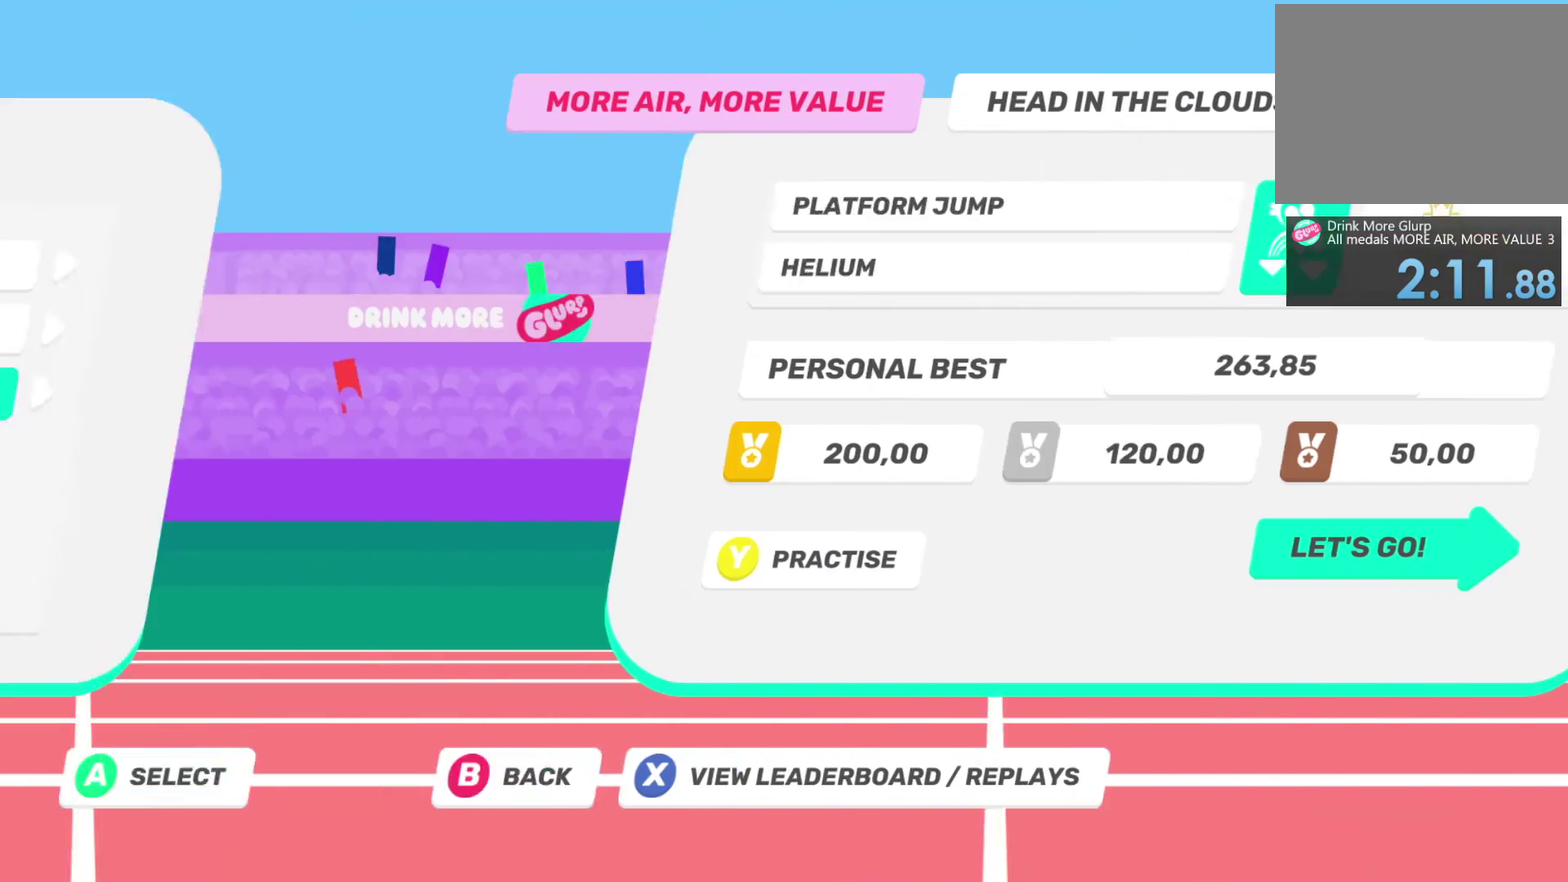
{"buttons": [], "left_stick": "center", "right_stick": "center", "events": [[117, "CIRCLE", "up"]]}
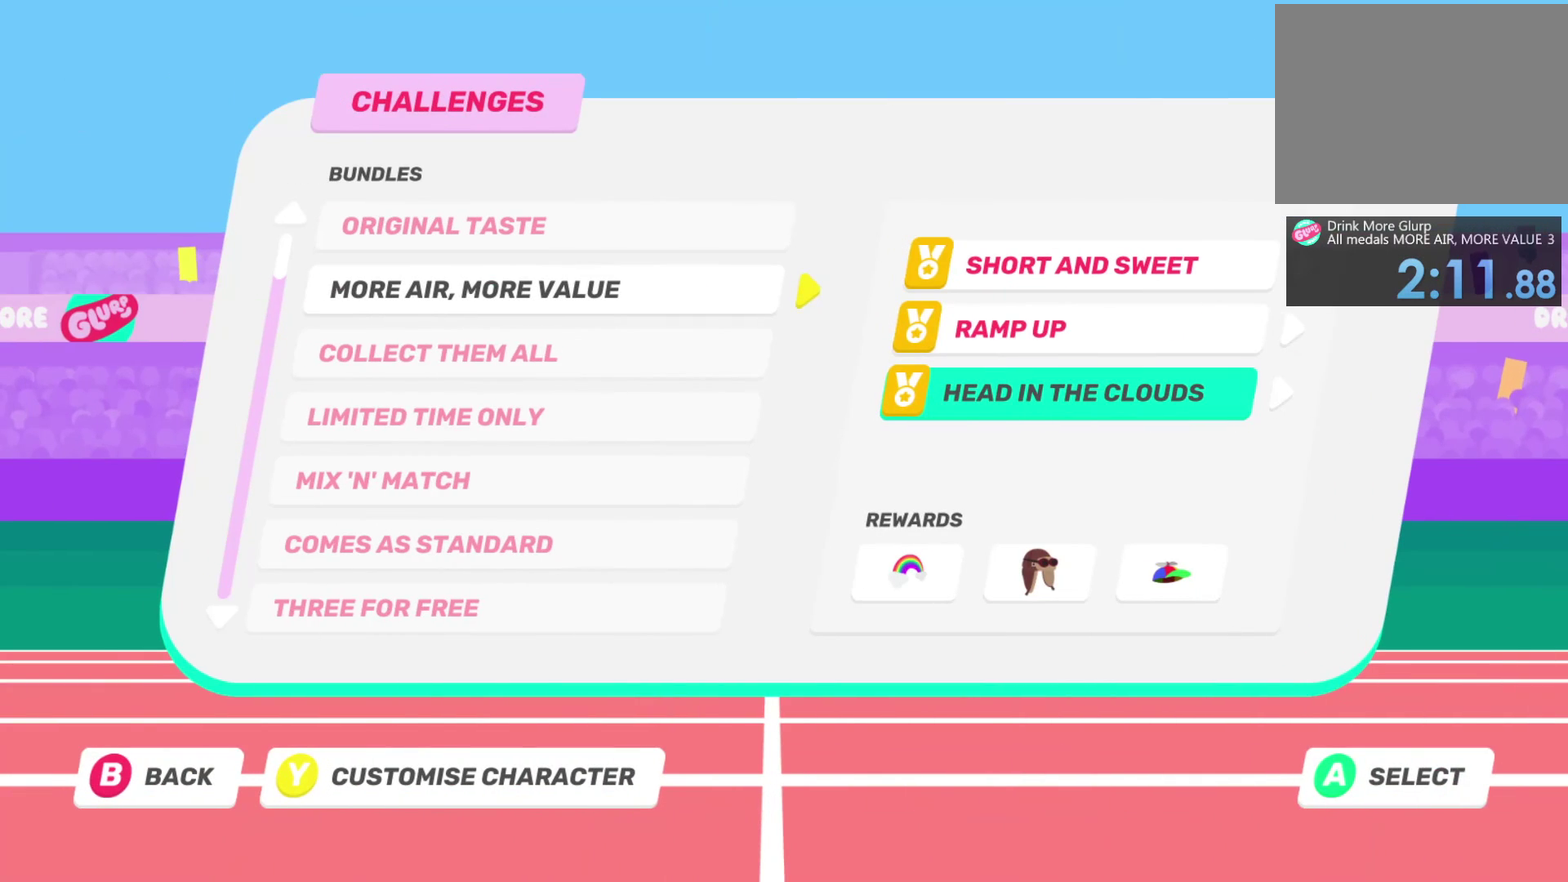
{"buttons": [], "left_stick": "center", "right_stick": "center", "events": []}
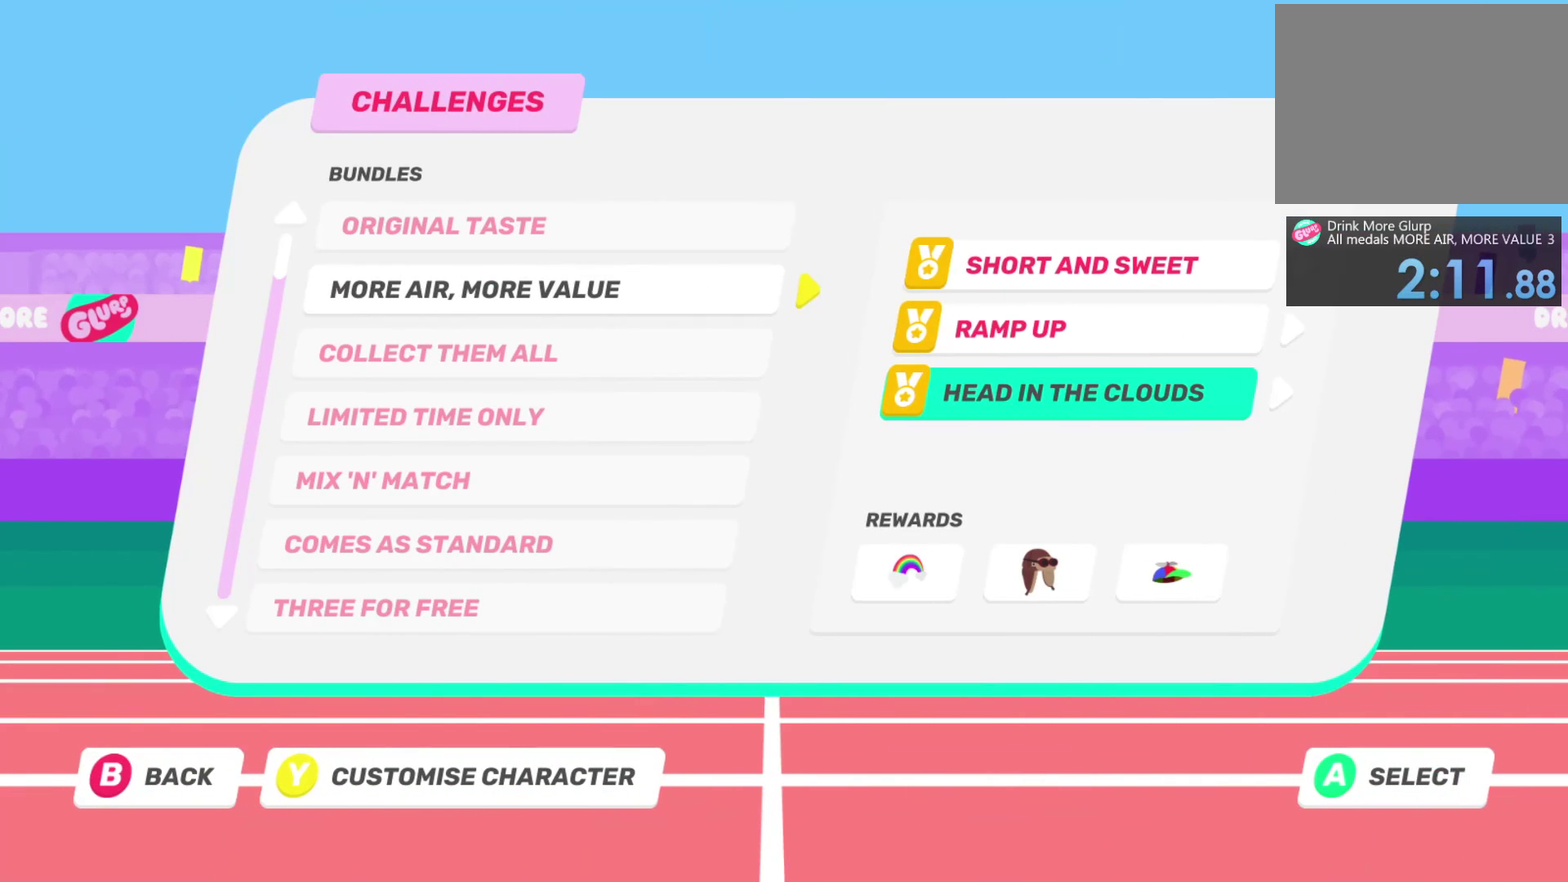
{"buttons": [], "left_stick": "center", "right_stick": "center", "events": []}